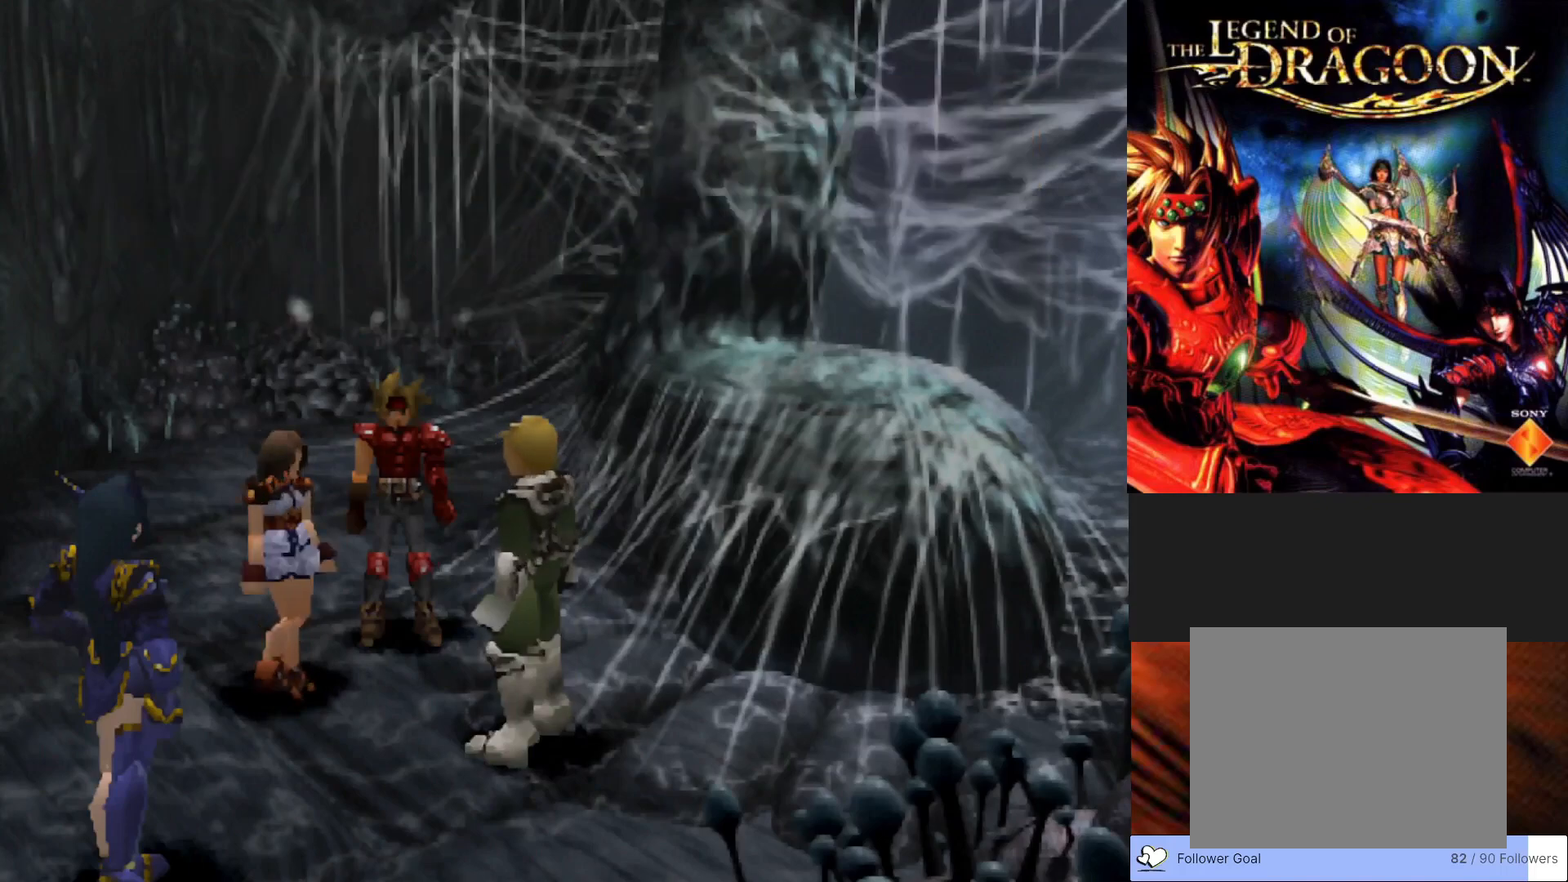
Gameplay with a controller (PlayStation layout); each line is a JSON object with the inputs held at the frame after it. "events" lists button and stick changes between this image and that frame as [ms after this image, input, new state], when the widget could be followed in between. Not read: right_stick.
{"buttons": [], "left_stick": "center", "events": []}
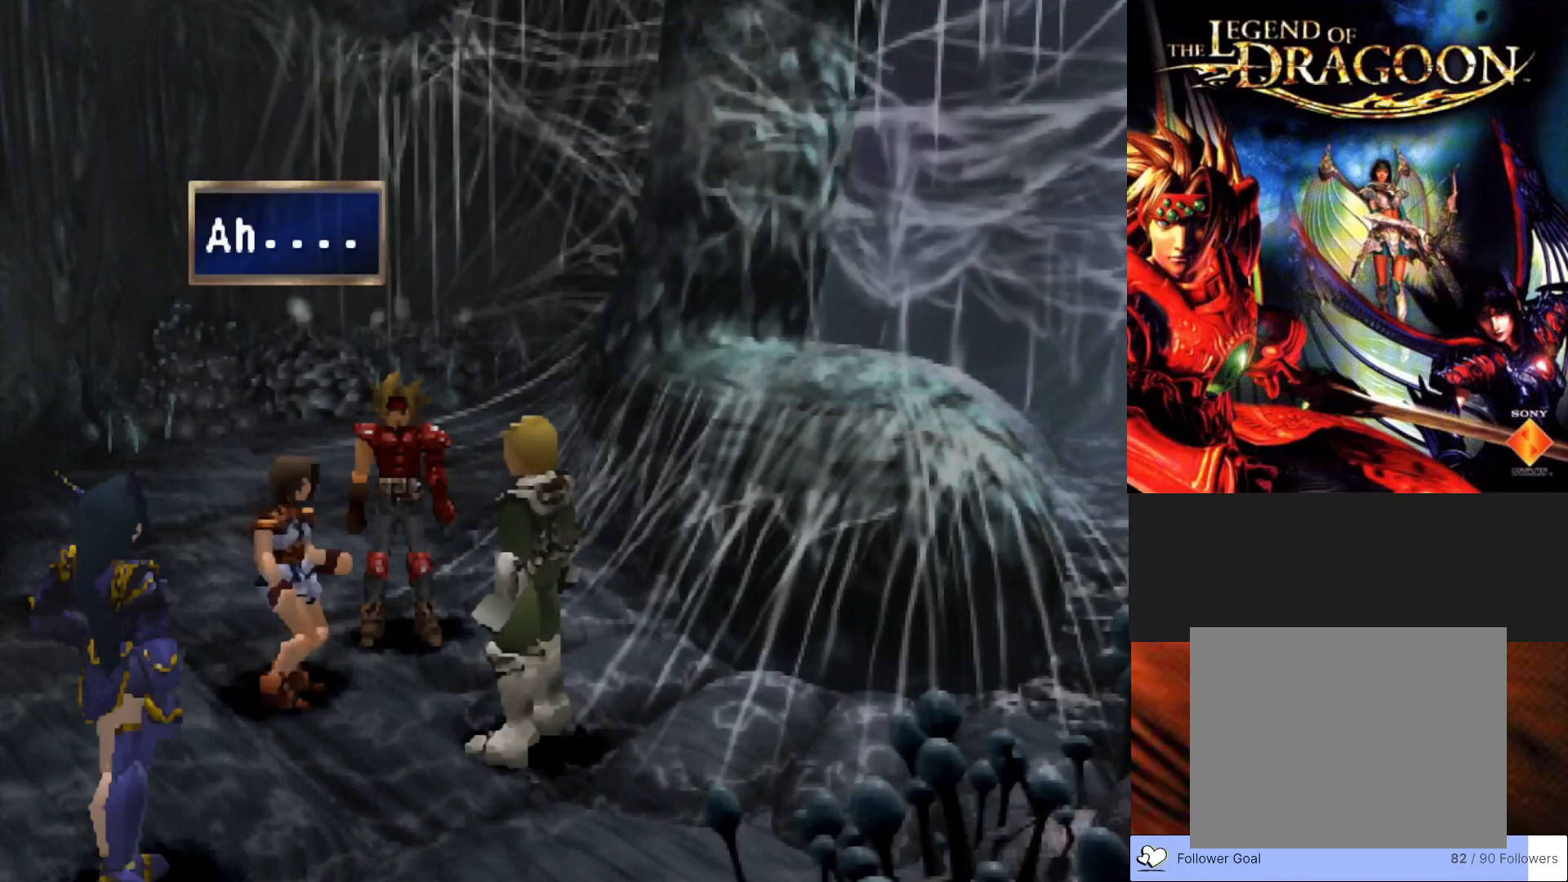
{"buttons": [], "left_stick": "center", "events": []}
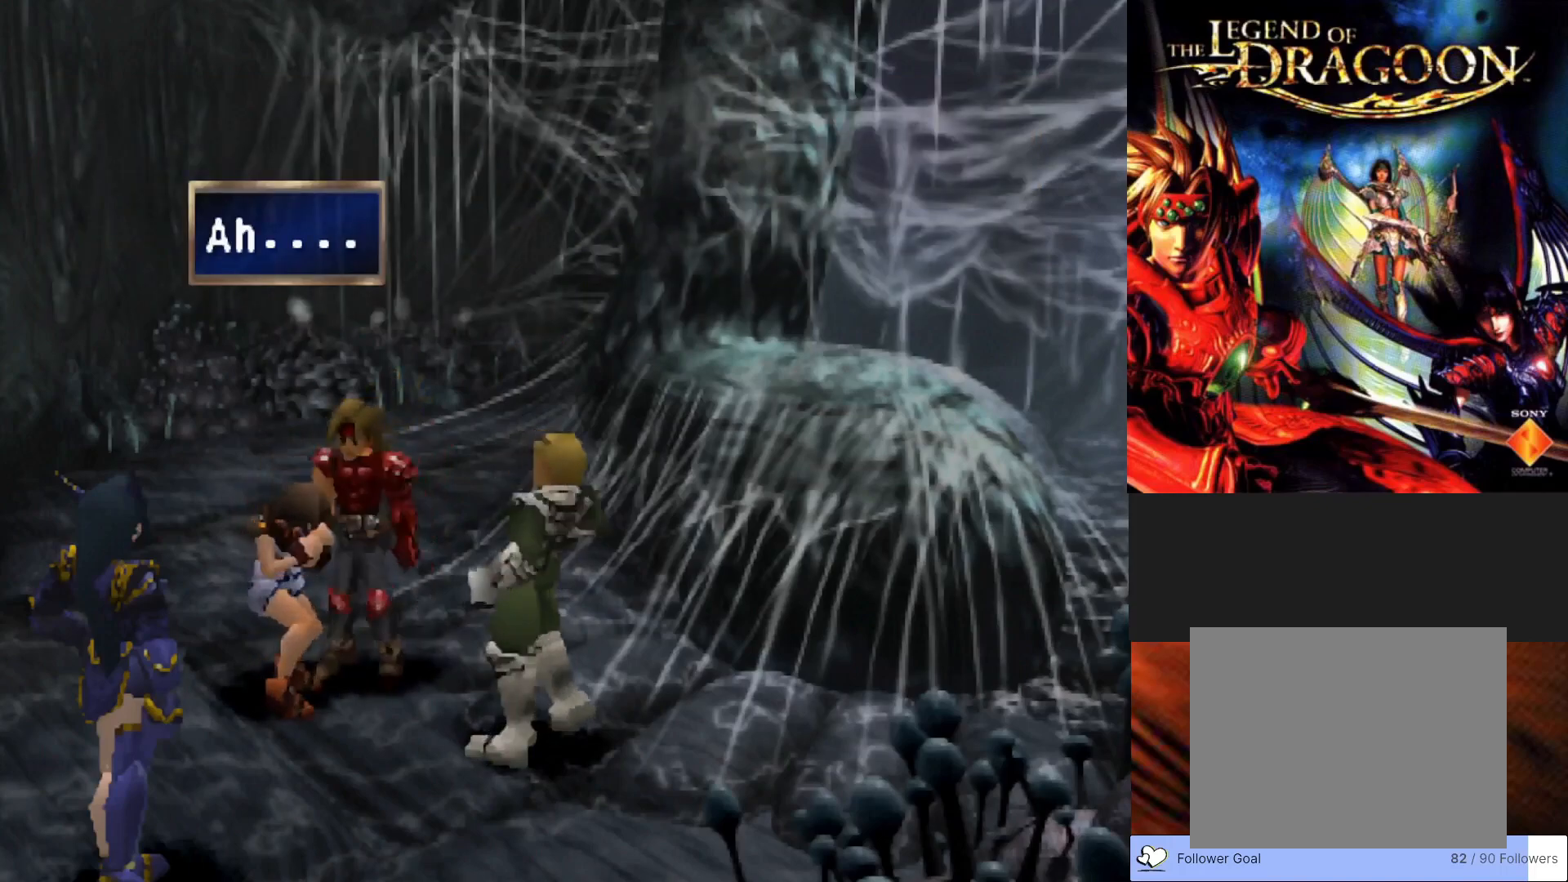
{"buttons": [], "left_stick": "center", "events": []}
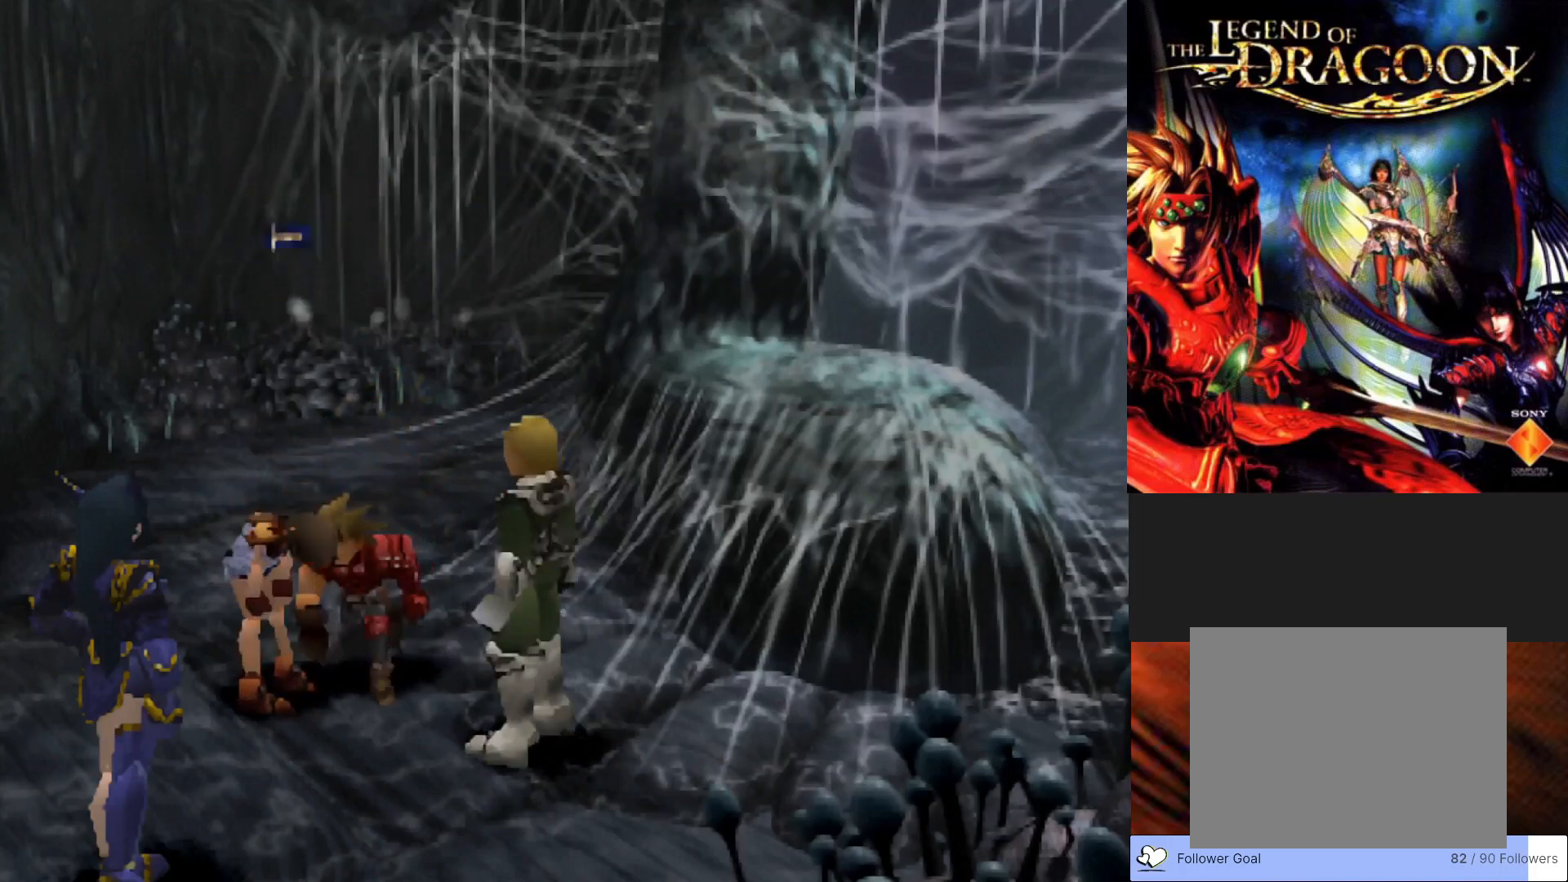
{"buttons": [], "left_stick": "center", "events": []}
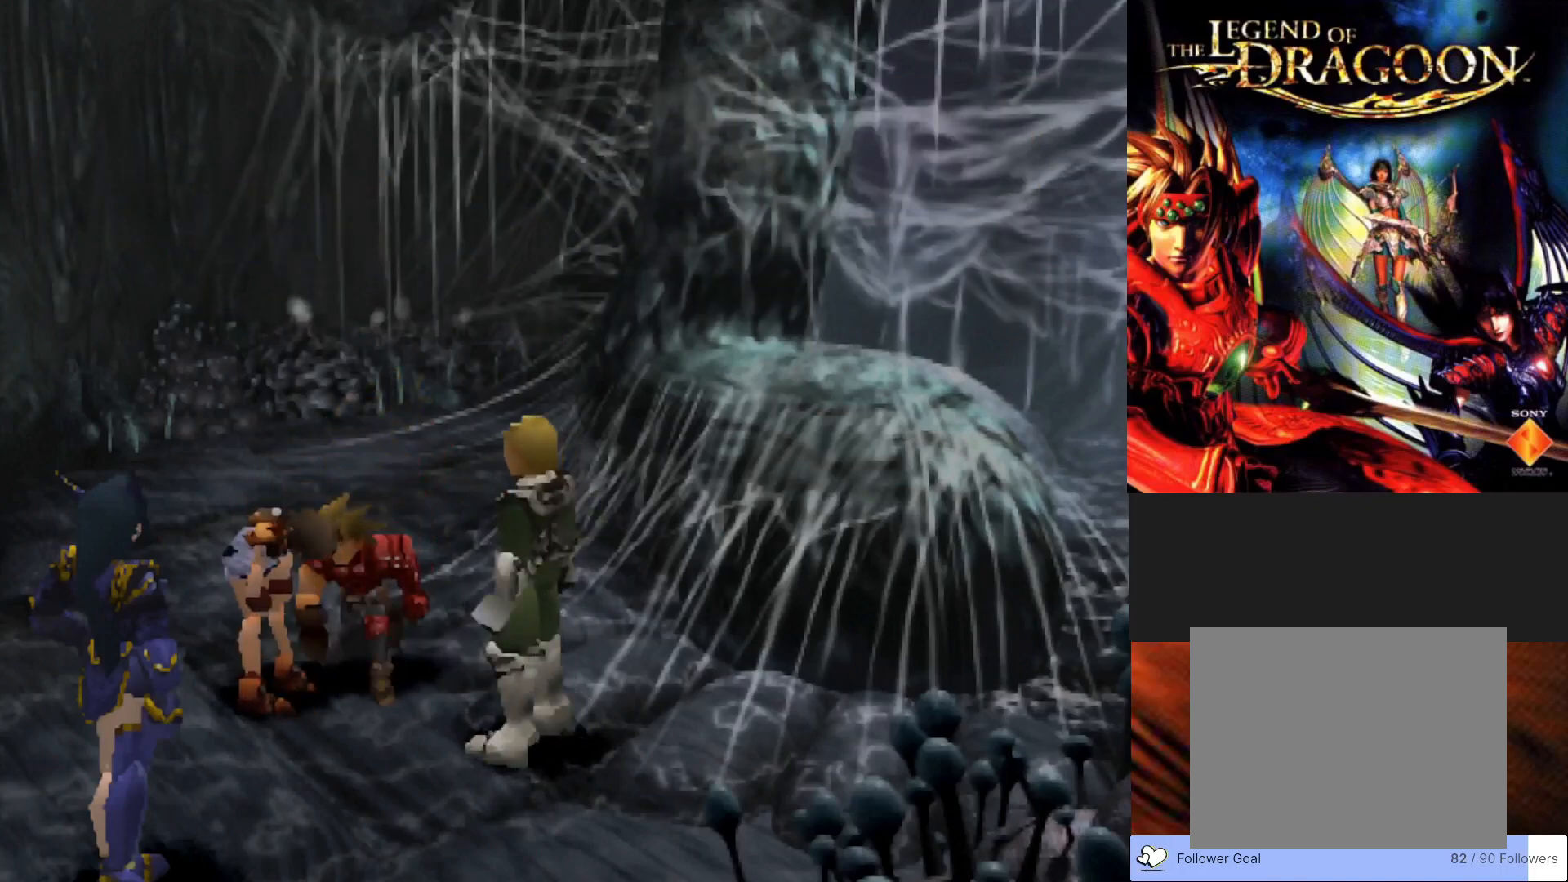
{"buttons": [], "left_stick": "center", "events": []}
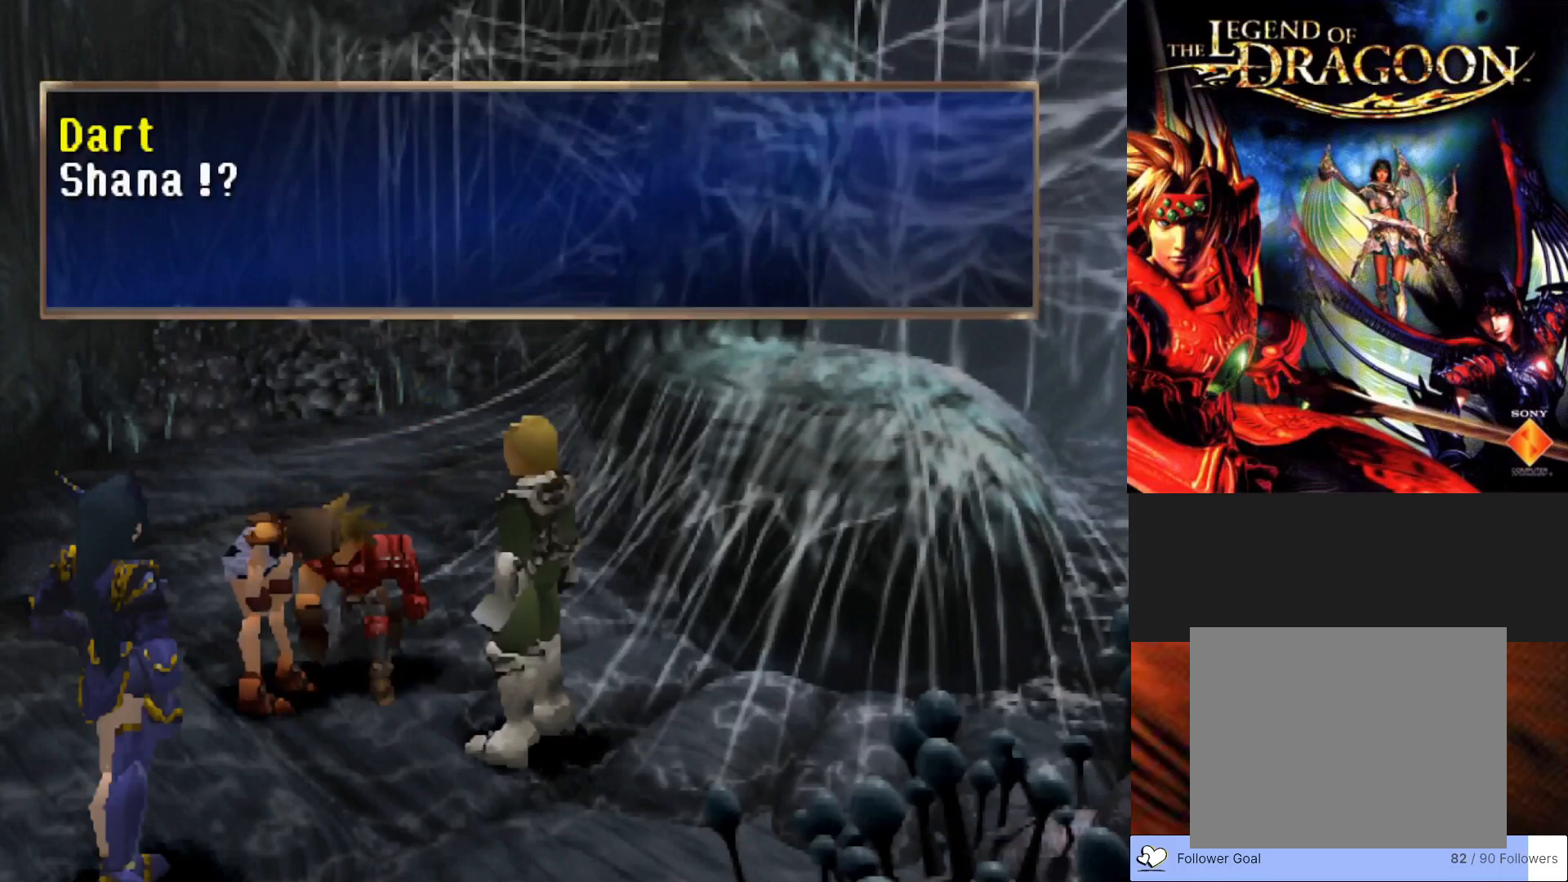
{"buttons": [], "left_stick": "center", "events": [[67, "CROSS", "down"], [383, "CROSS", "up"]]}
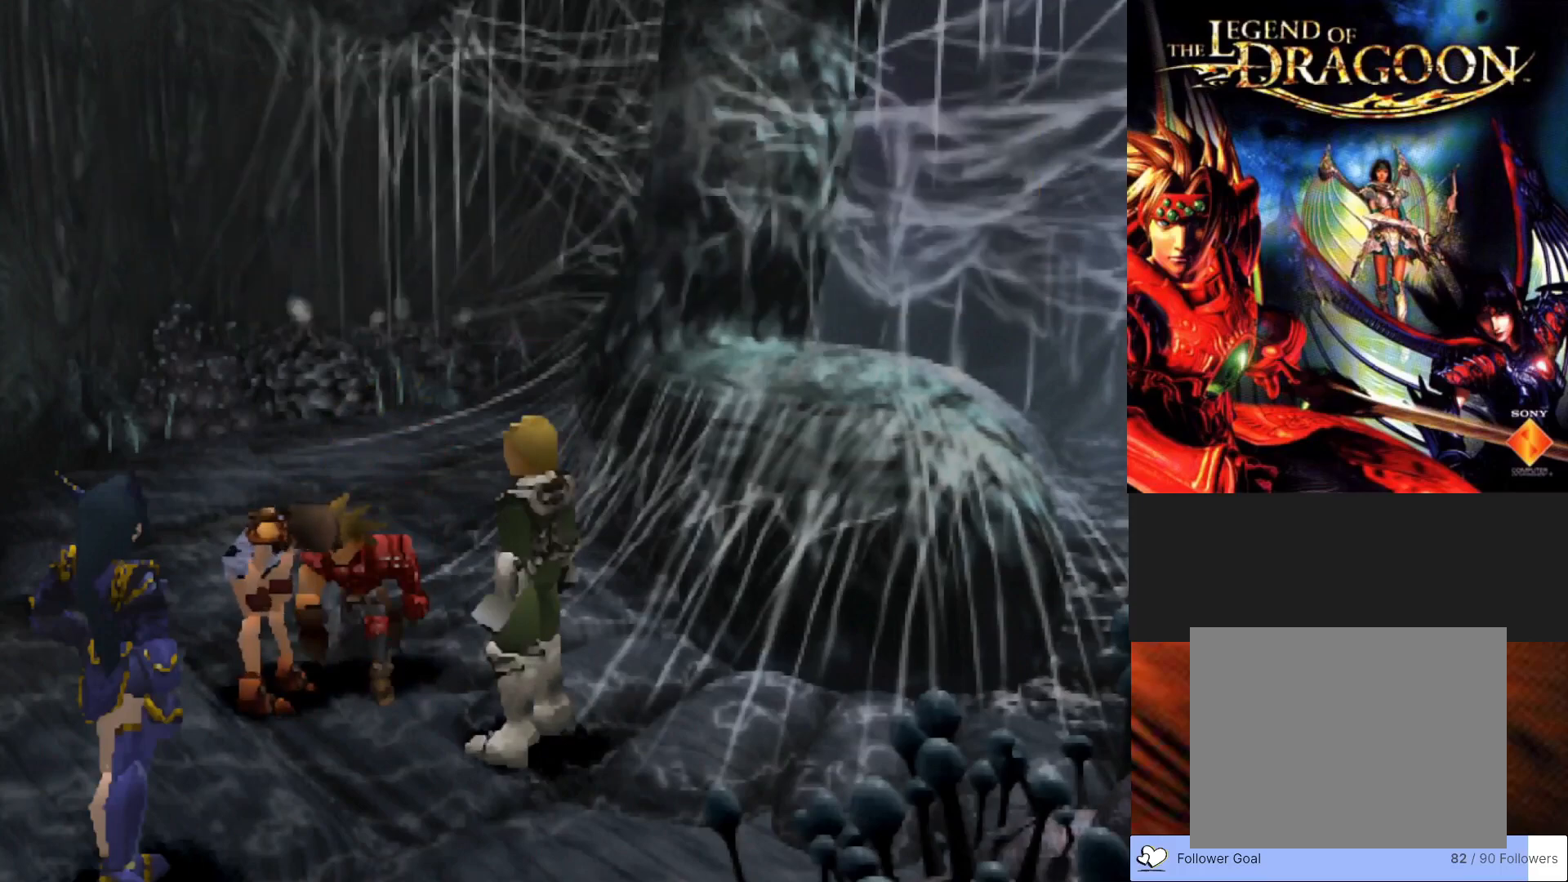
{"buttons": [], "left_stick": "center", "events": []}
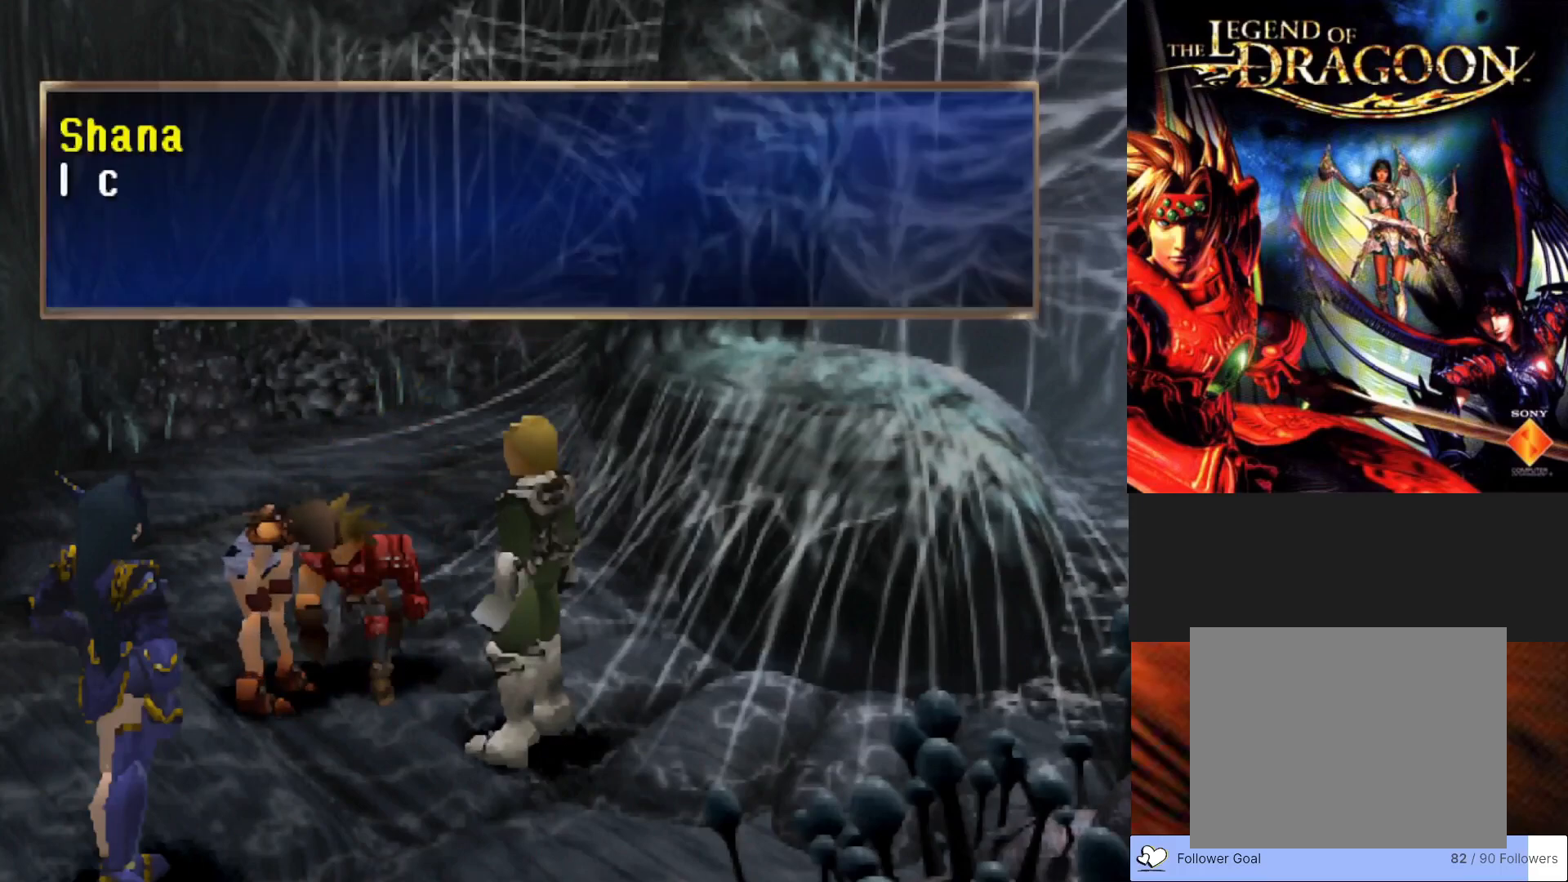
{"buttons": ["CROSS"], "left_stick": "center", "events": [[300, "CROSS", "down"]]}
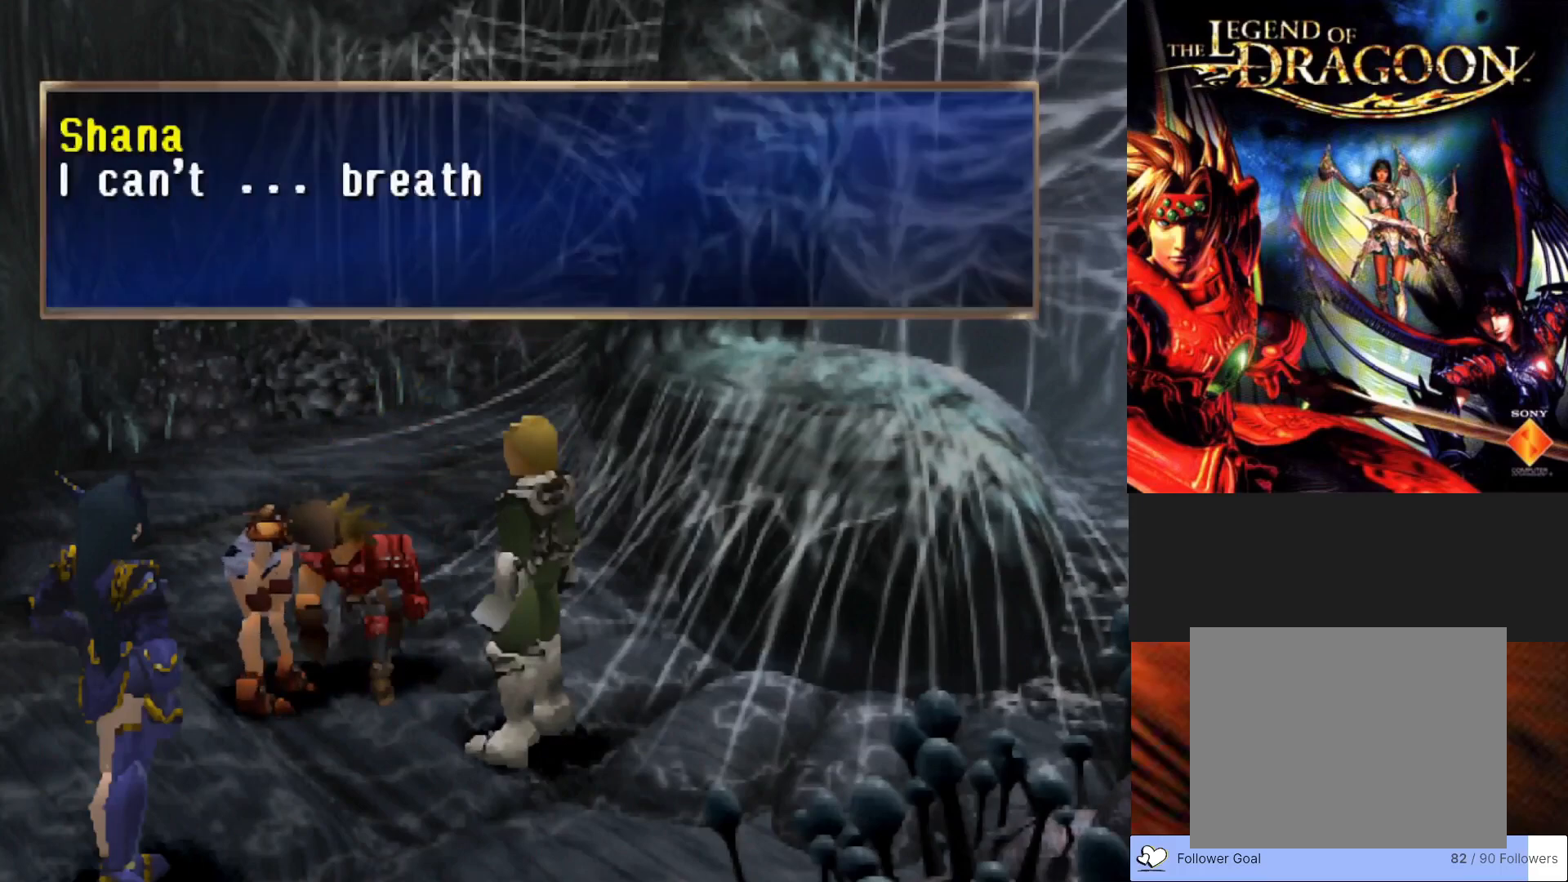
{"buttons": [], "left_stick": "center", "events": [[100, "CROSS", "up"]]}
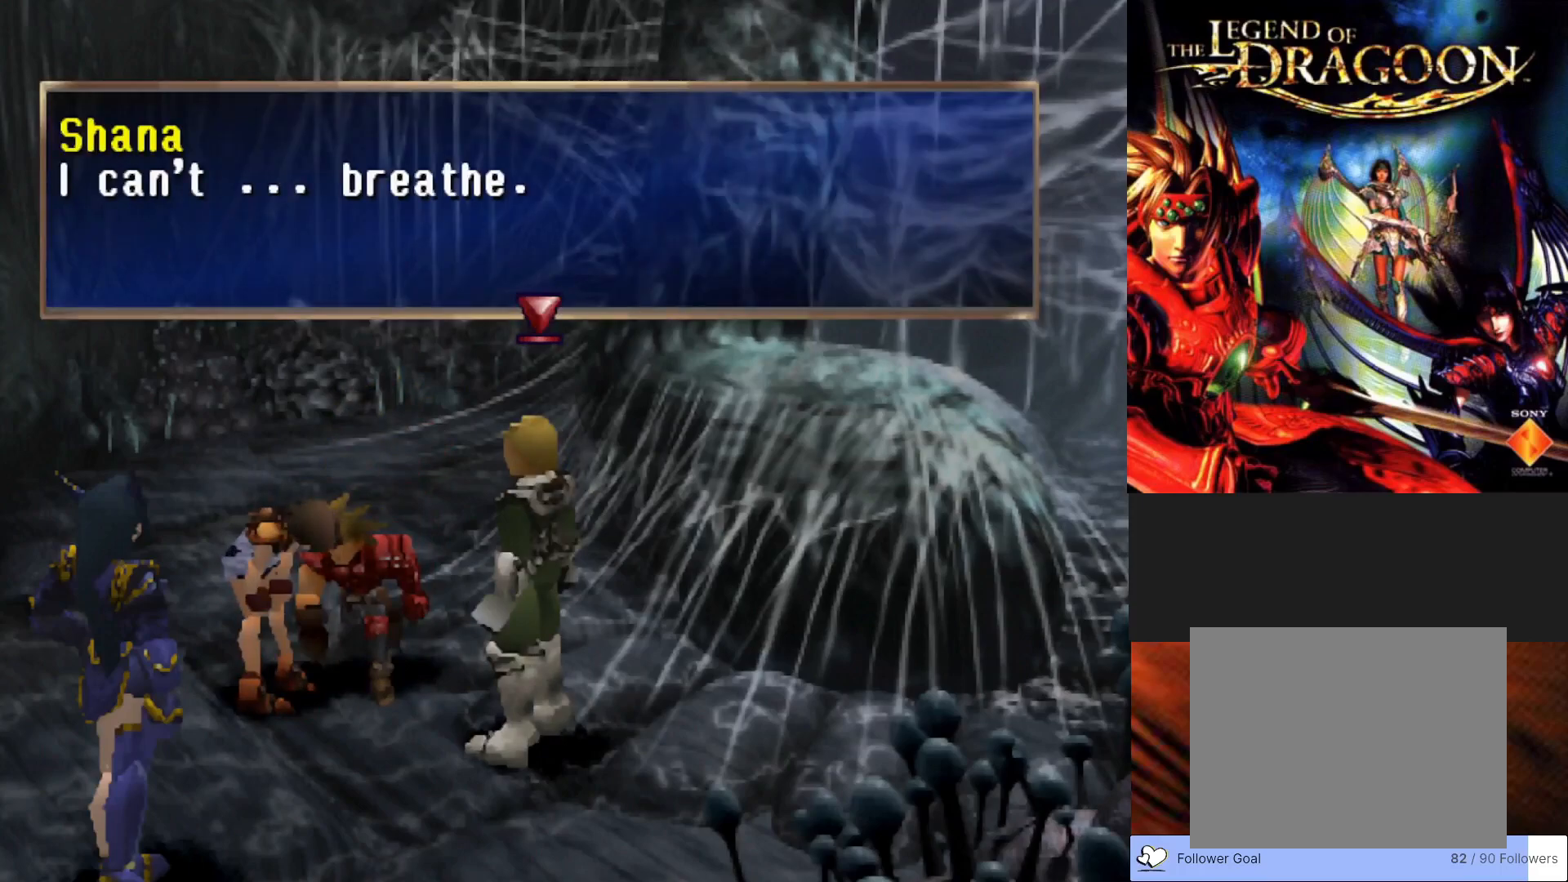
{"buttons": [], "left_stick": "center", "events": []}
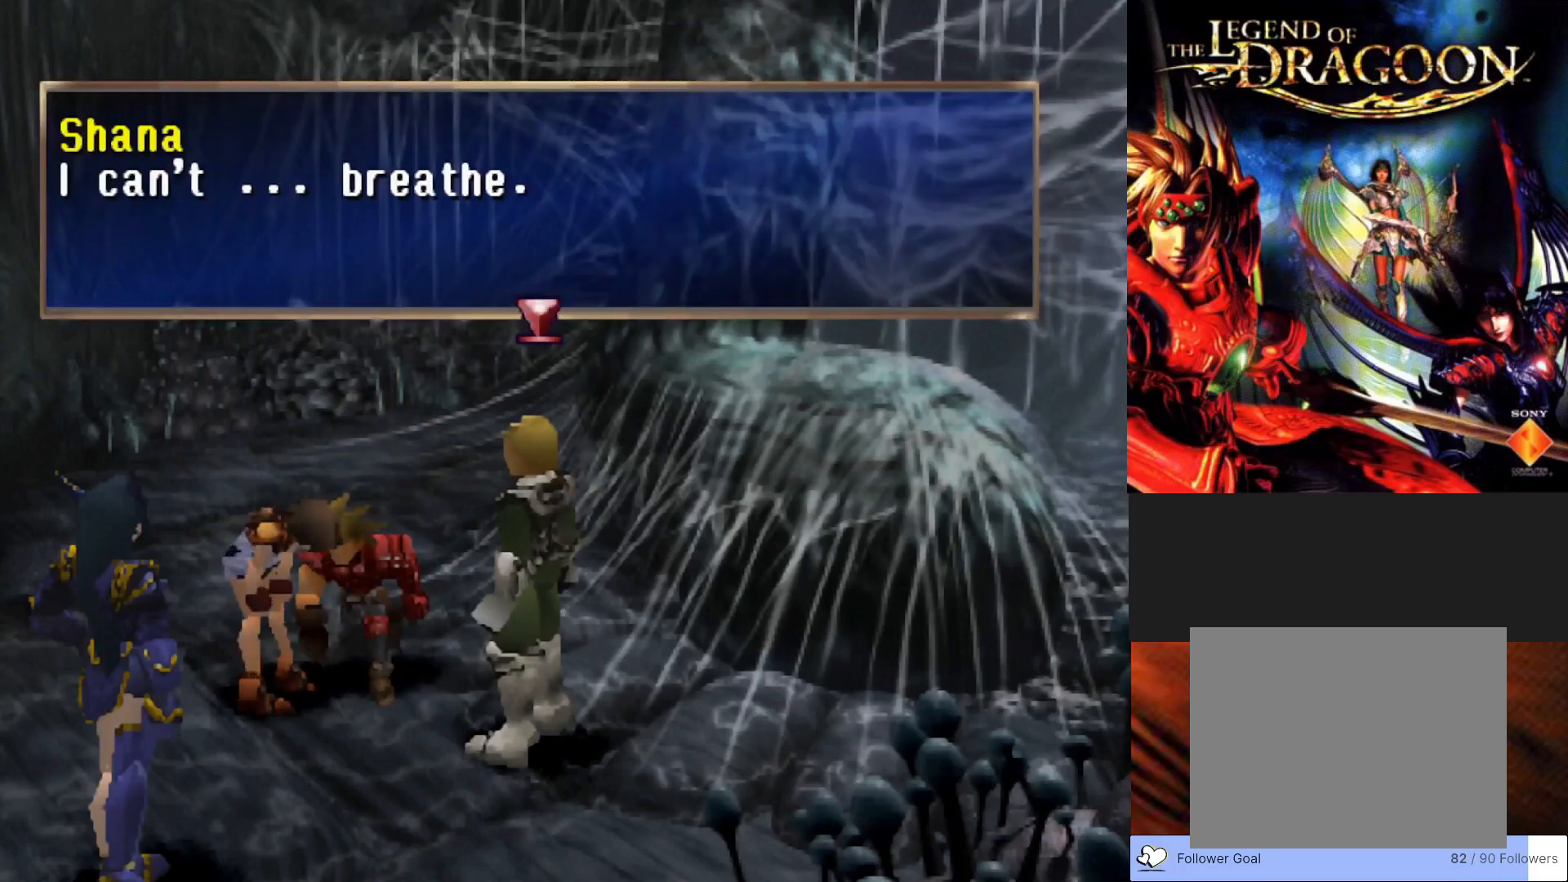
{"buttons": [], "left_stick": "center", "events": [[100, "CROSS", "down"], [300, "CROSS", "up"]]}
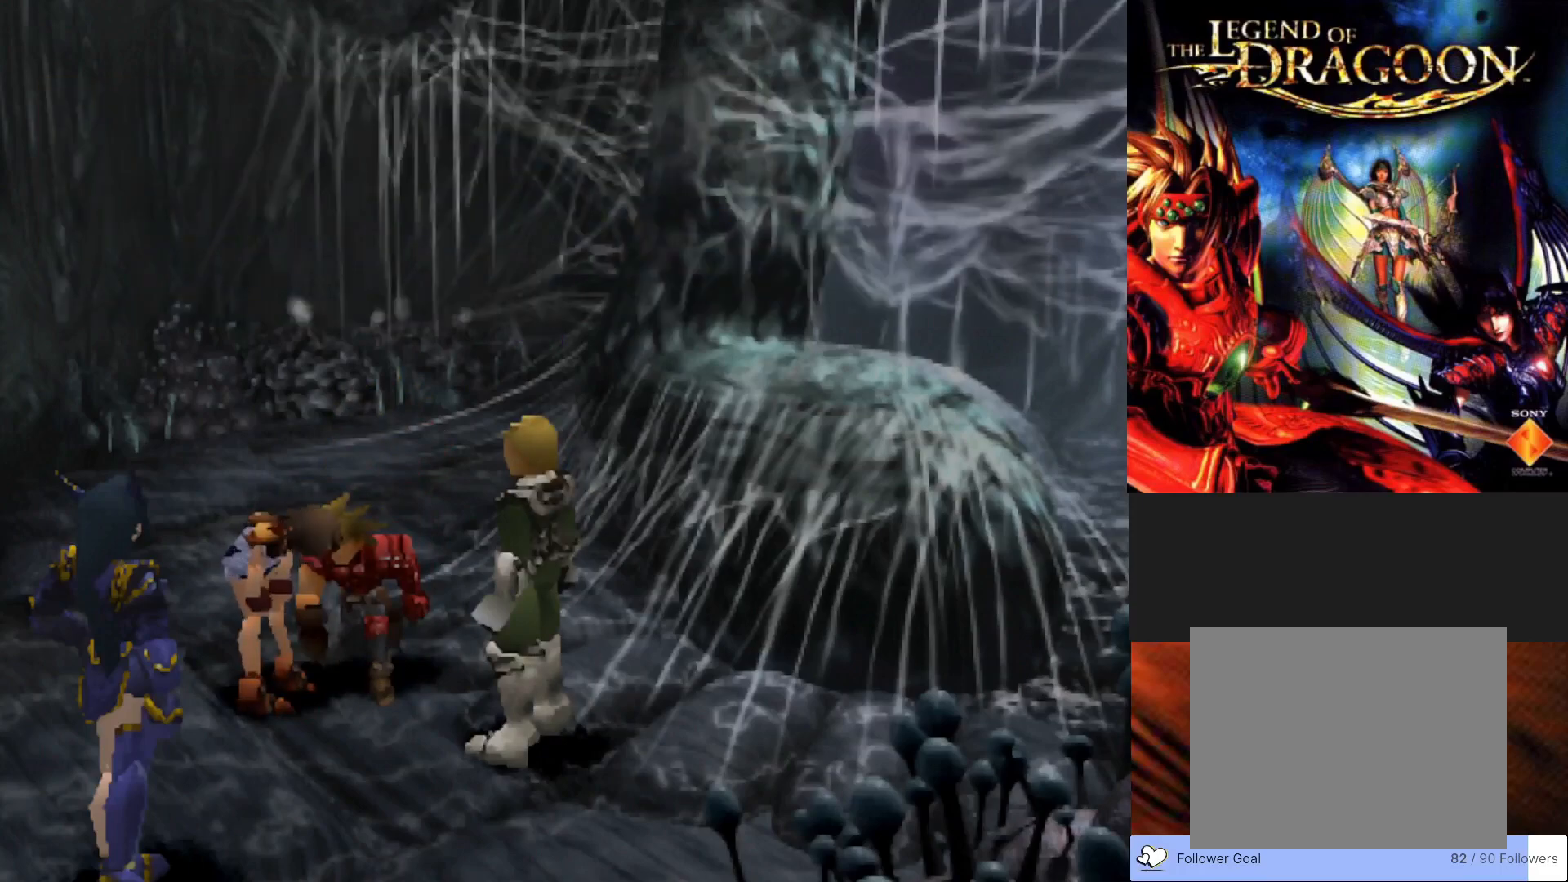
{"buttons": [], "left_stick": "center", "events": []}
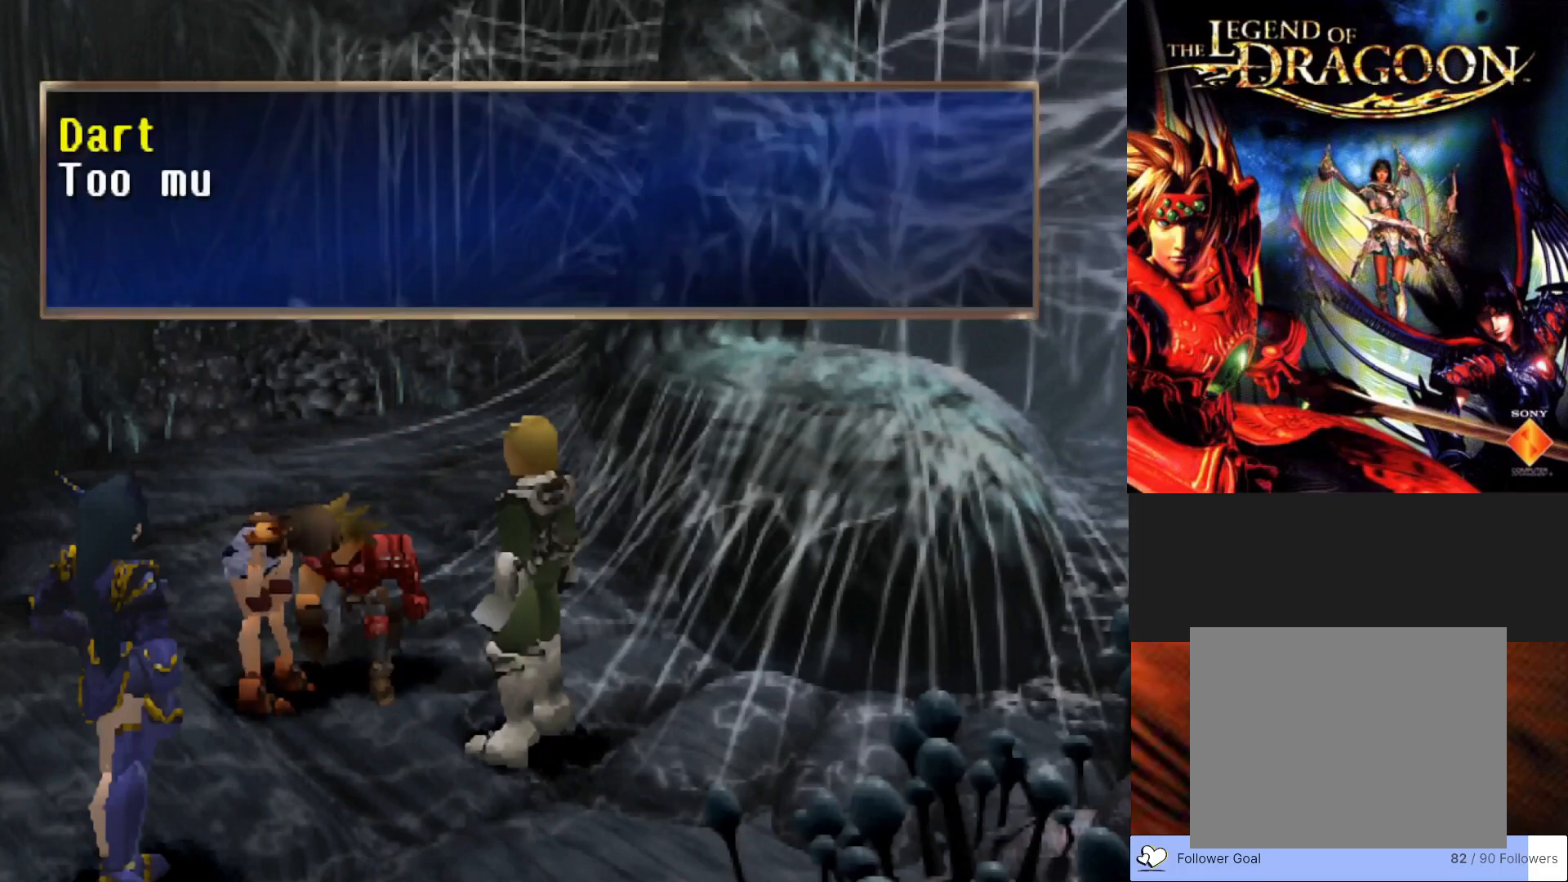
{"buttons": [], "left_stick": "center", "events": [[100, "CROSS", "down"], [450, "CROSS", "up"]]}
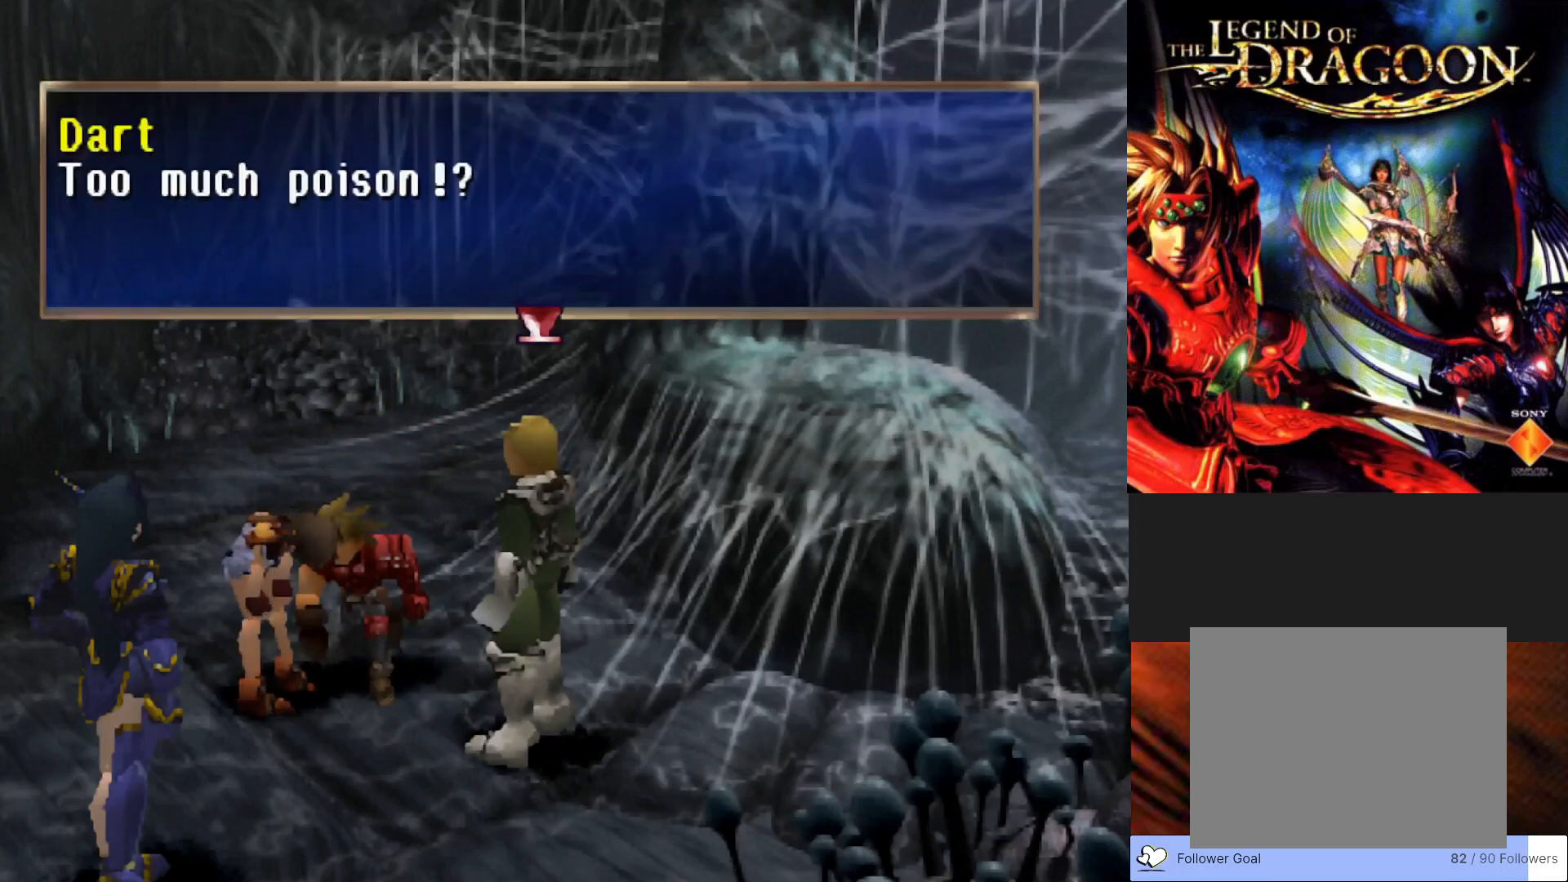
{"buttons": [], "left_stick": "center", "events": []}
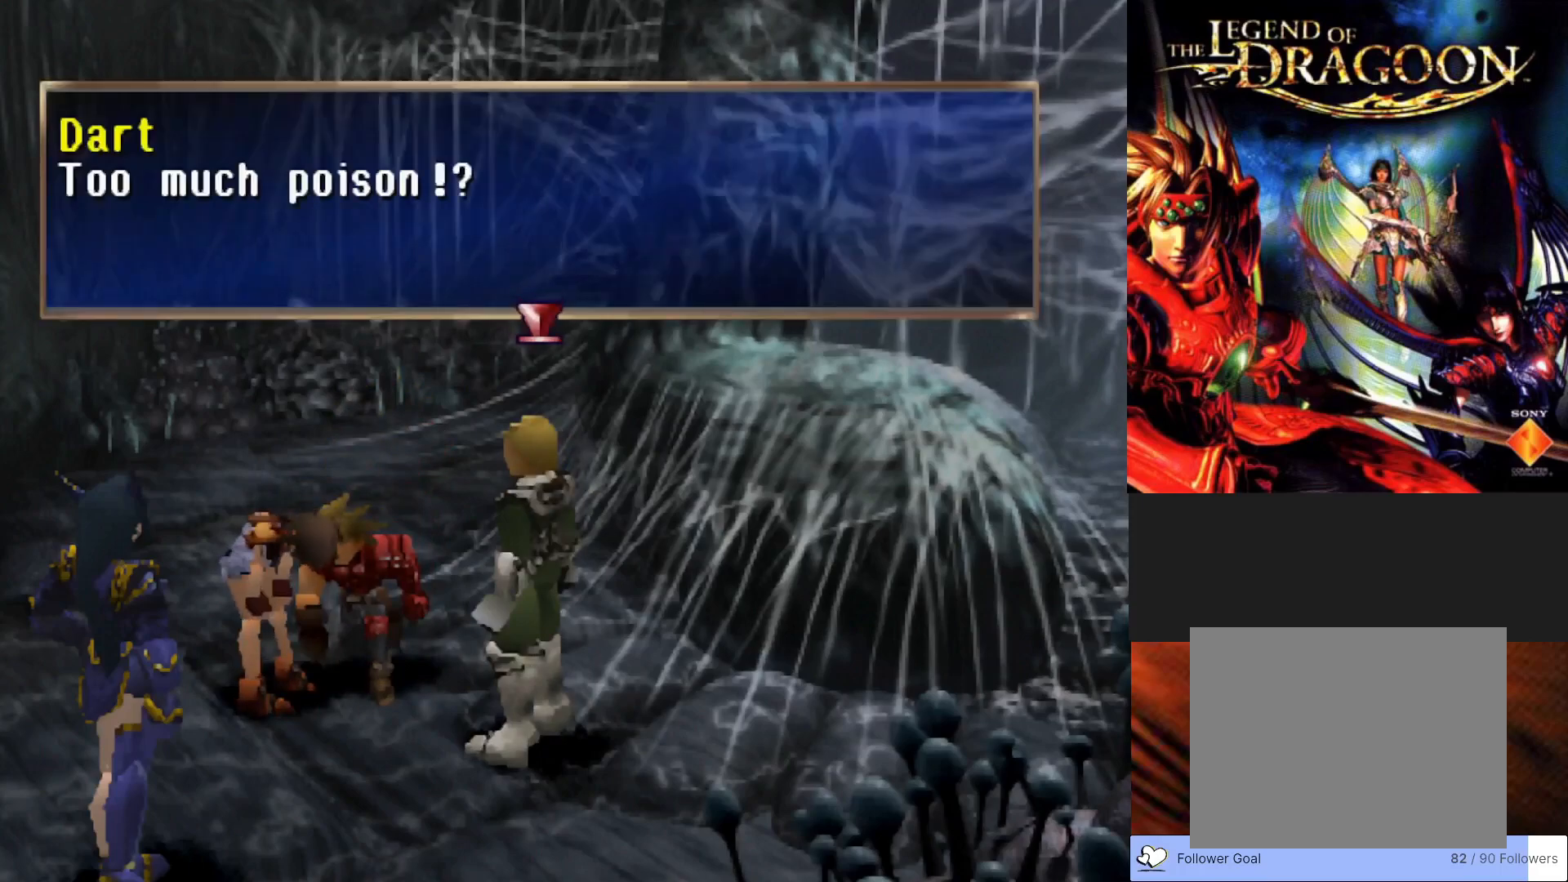
{"buttons": [], "left_stick": "center", "events": [[233, "CROSS", "down"], [417, "CROSS", "up"]]}
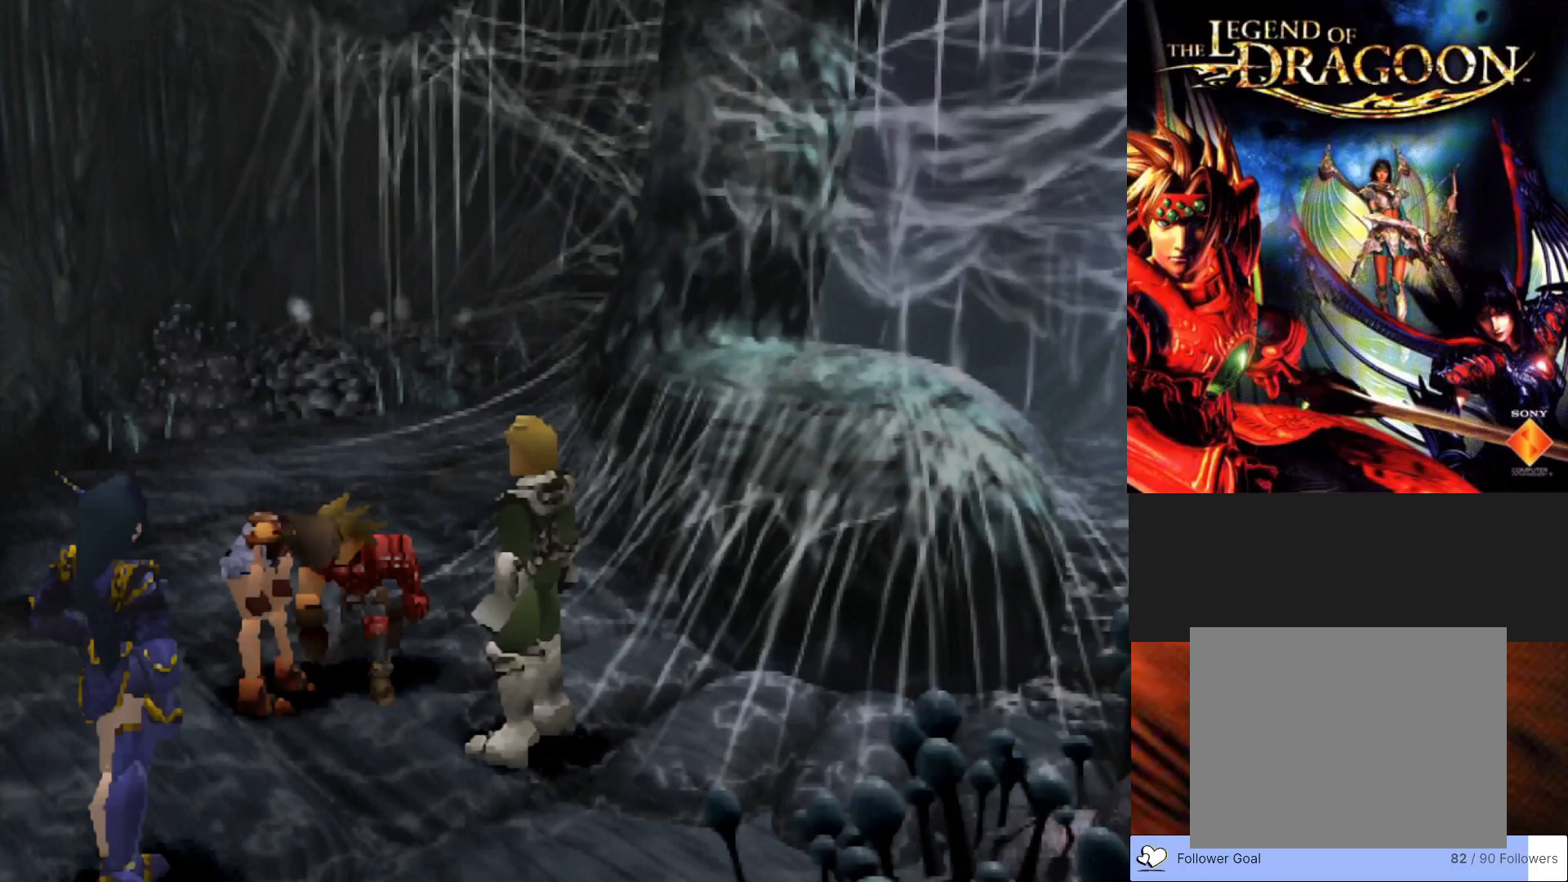
{"buttons": [], "left_stick": "center", "events": []}
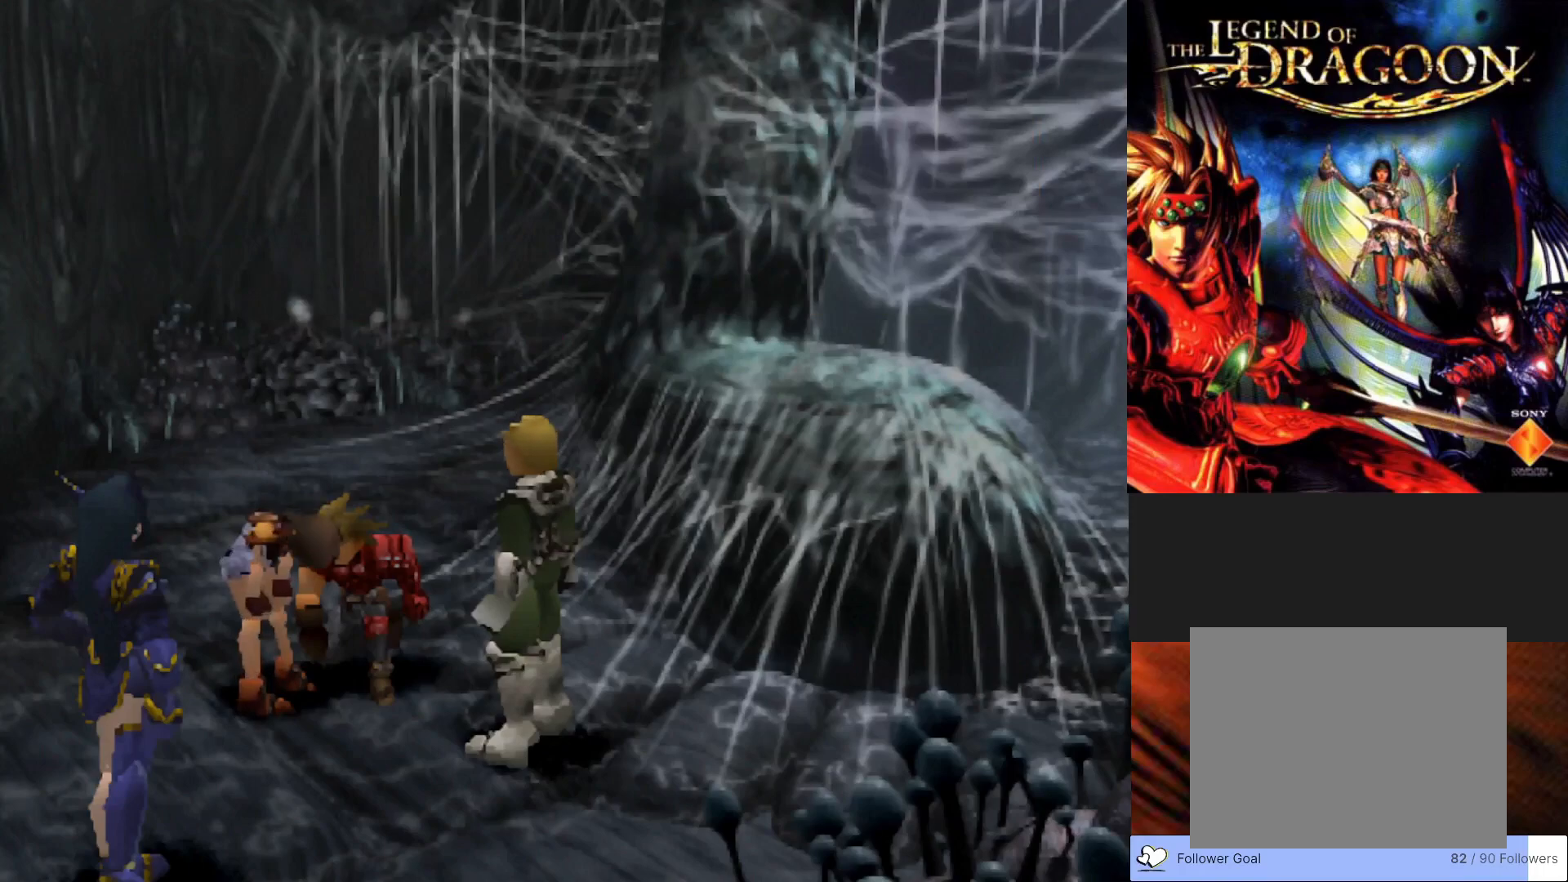
{"buttons": ["CROSS"], "left_stick": "center", "events": [[467, "CROSS", "down"]]}
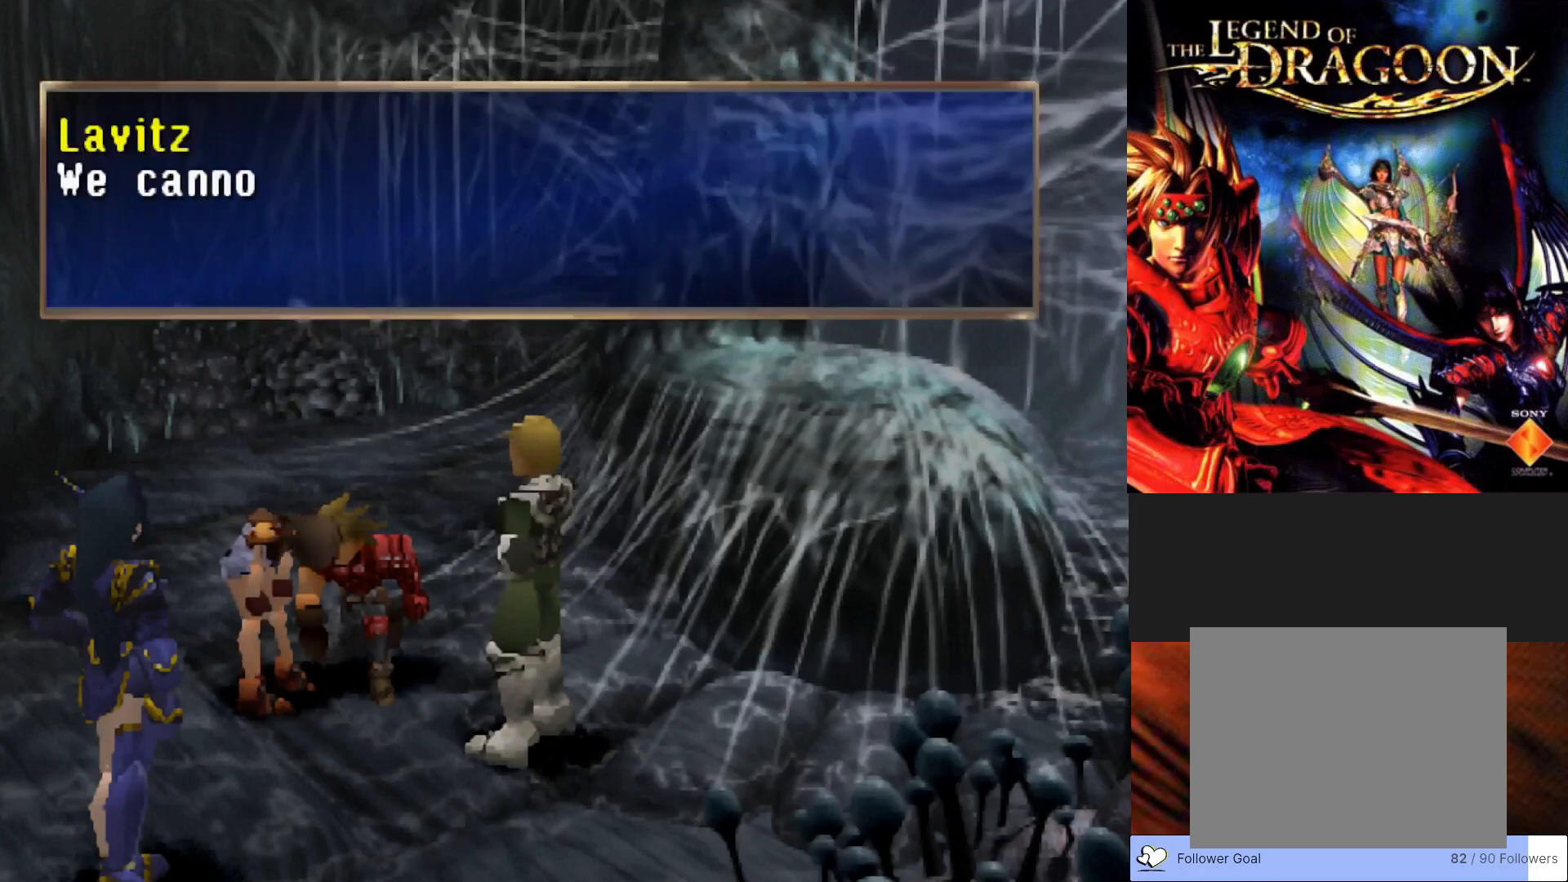
{"buttons": [], "left_stick": "center", "events": [[333, "CROSS", "up"]]}
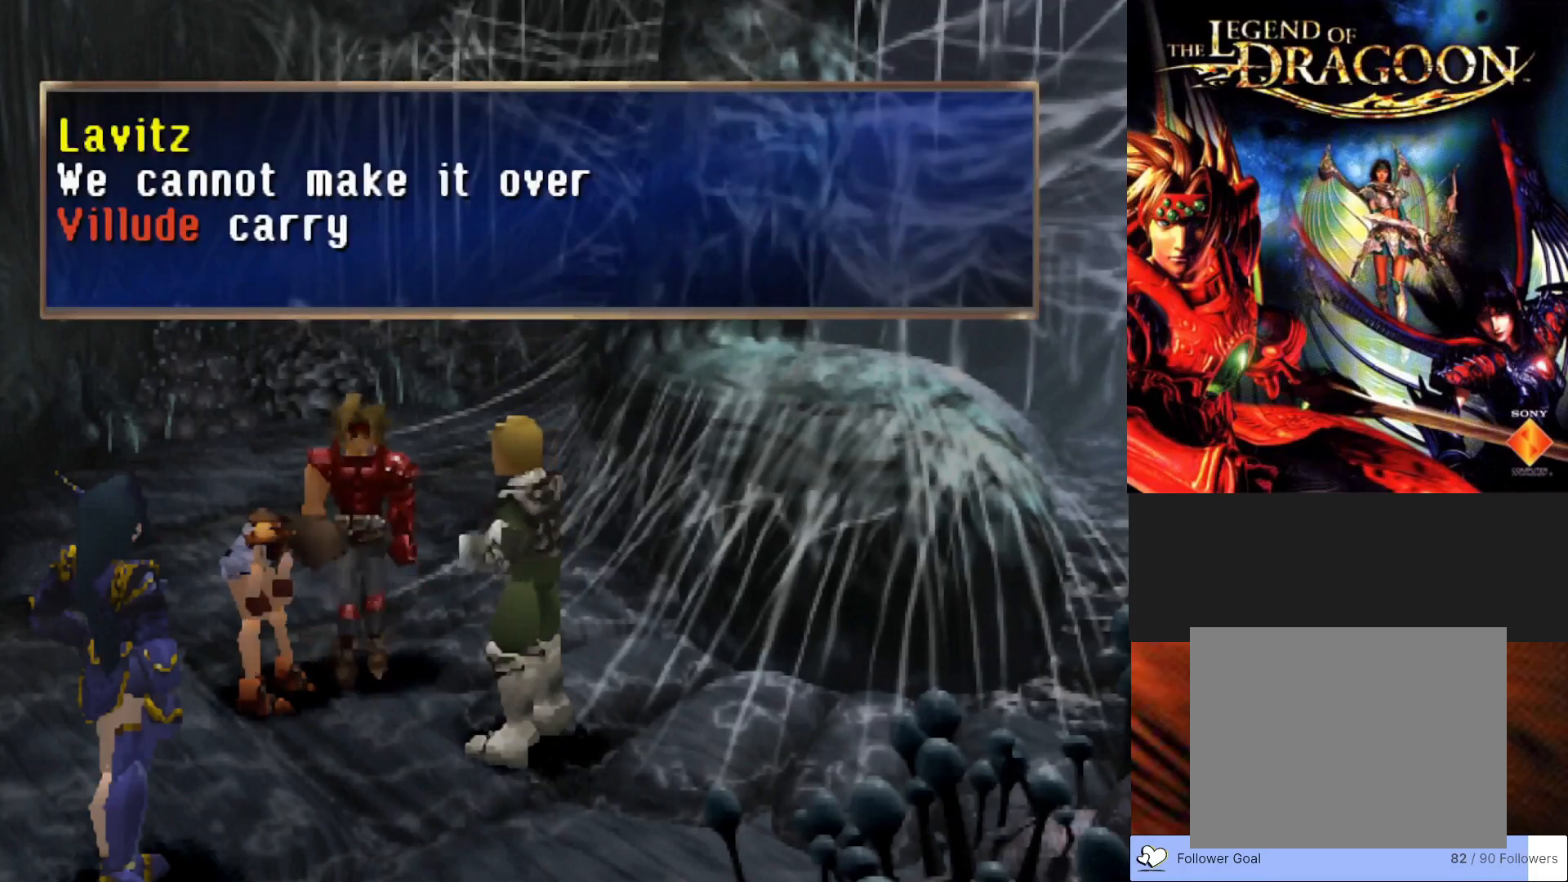
{"buttons": [], "left_stick": "center", "events": []}
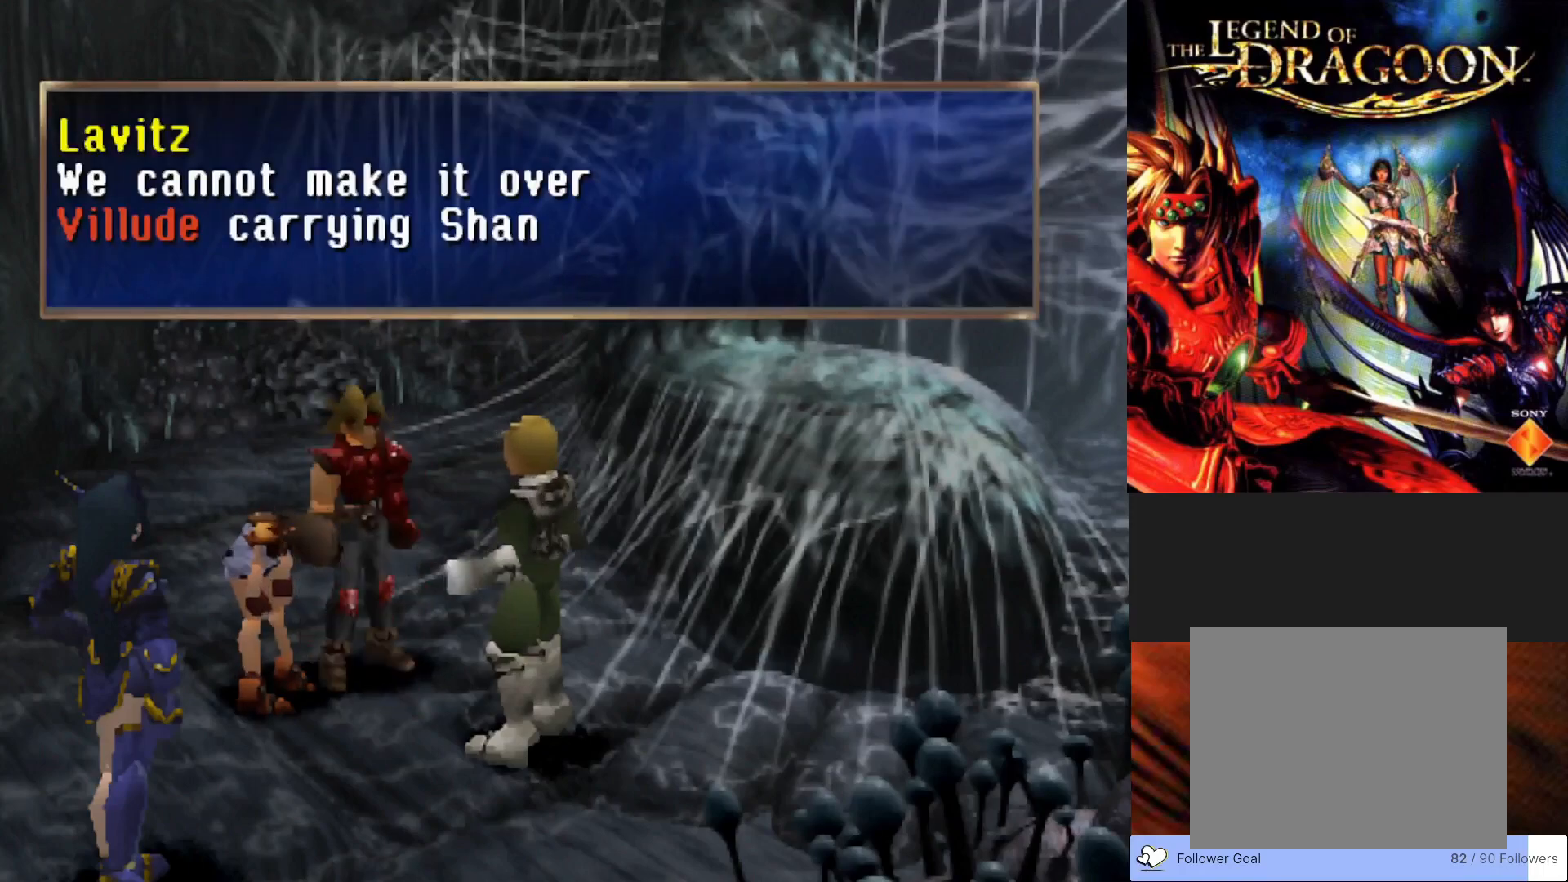
{"buttons": [], "left_stick": "center", "events": [[400, "CROSS", "down"], [467, "CROSS", "up"]]}
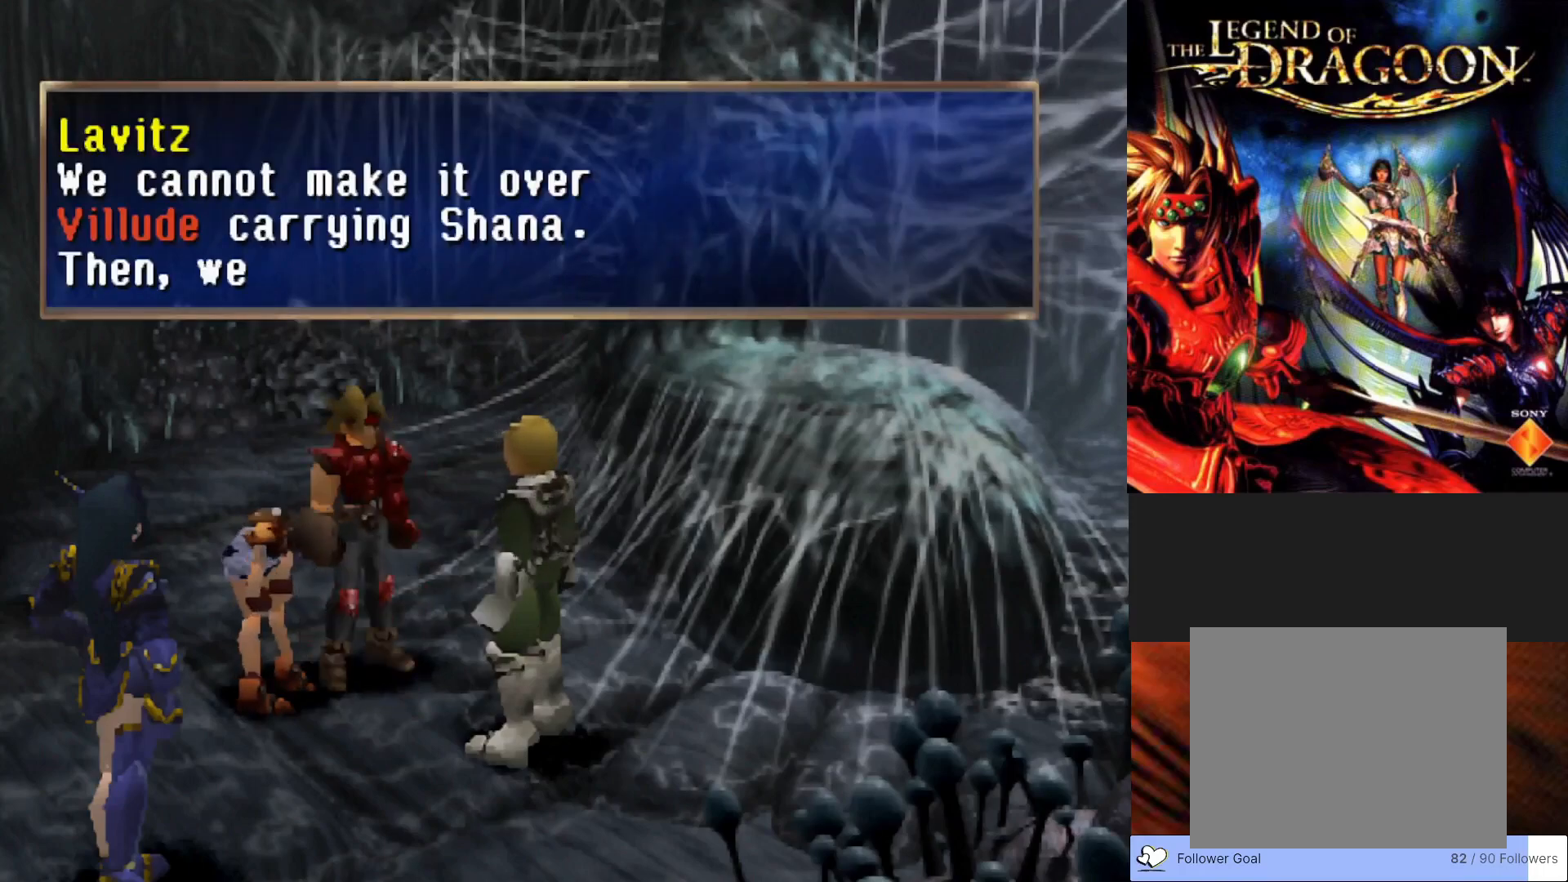
{"buttons": [], "left_stick": "center", "events": []}
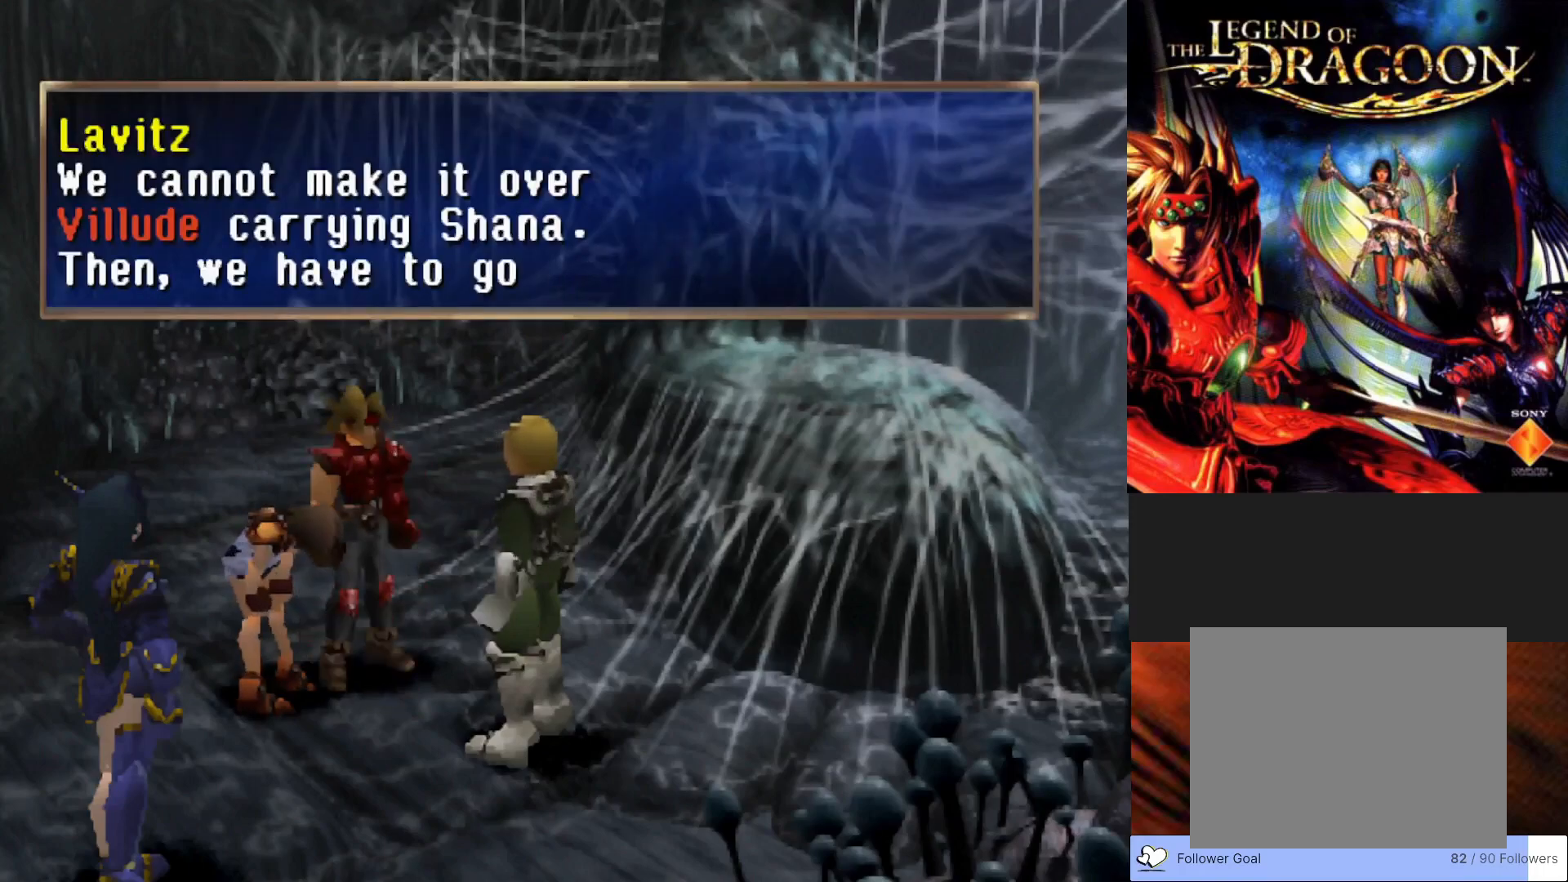
{"buttons": [], "left_stick": "center", "events": []}
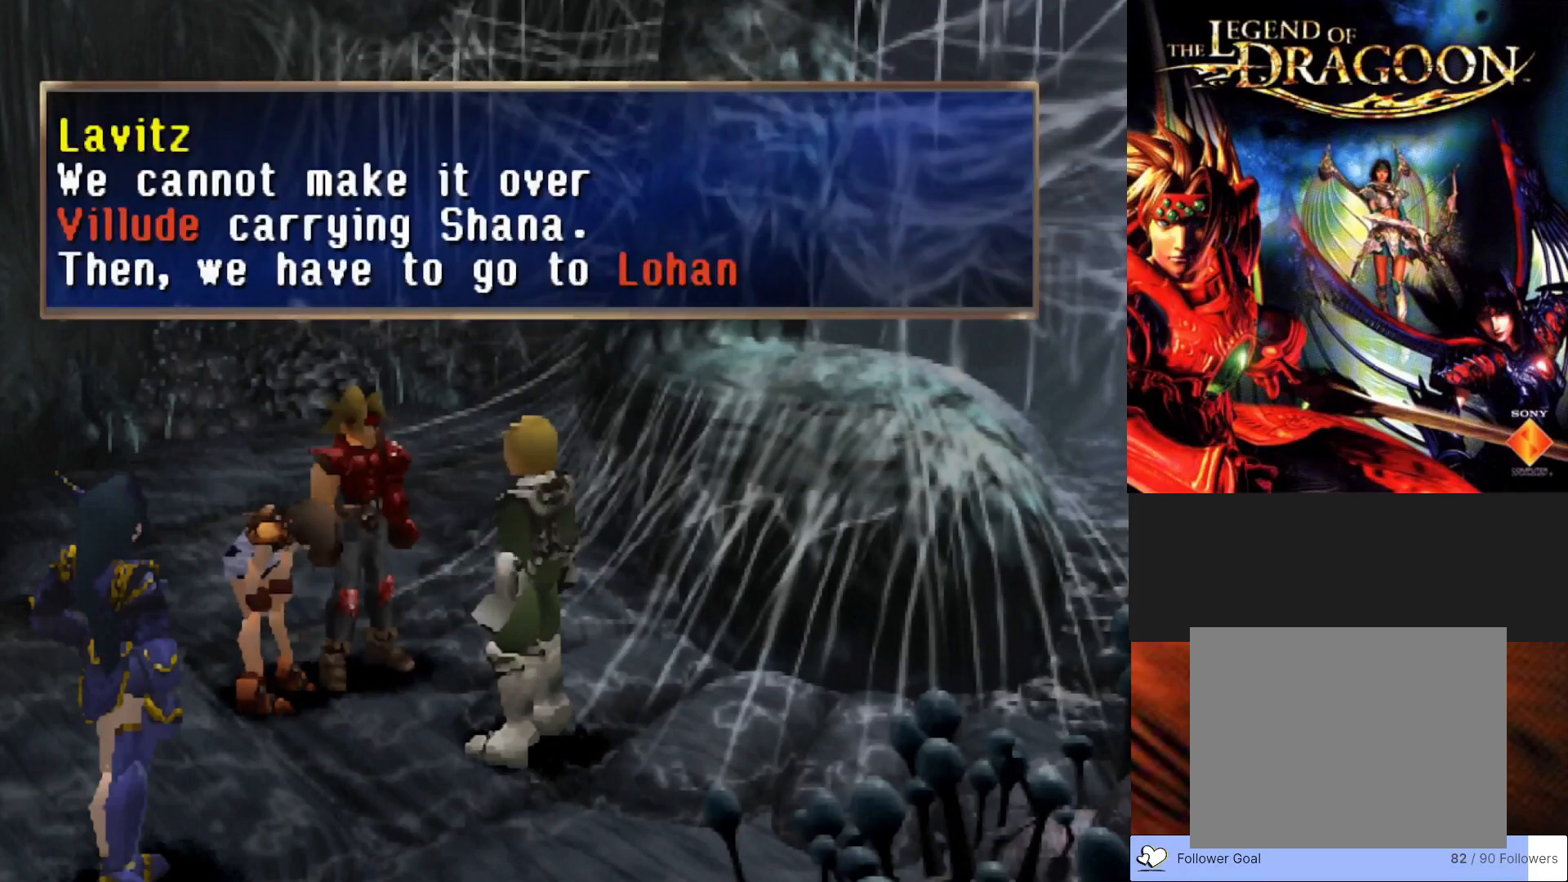
{"buttons": [], "left_stick": "center", "events": []}
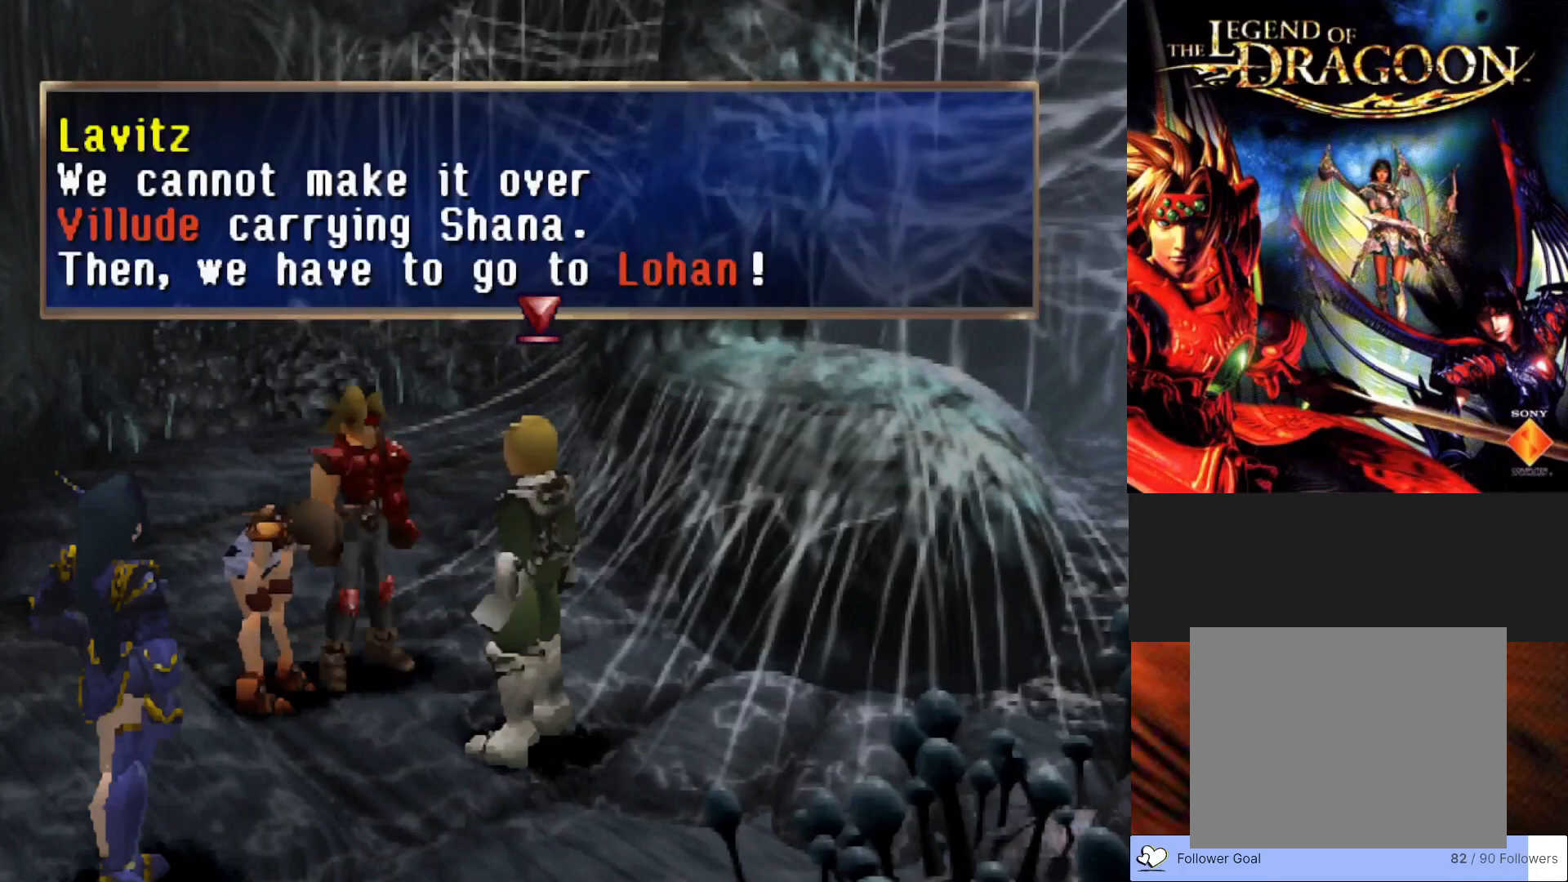
{"buttons": [], "left_stick": "center", "events": []}
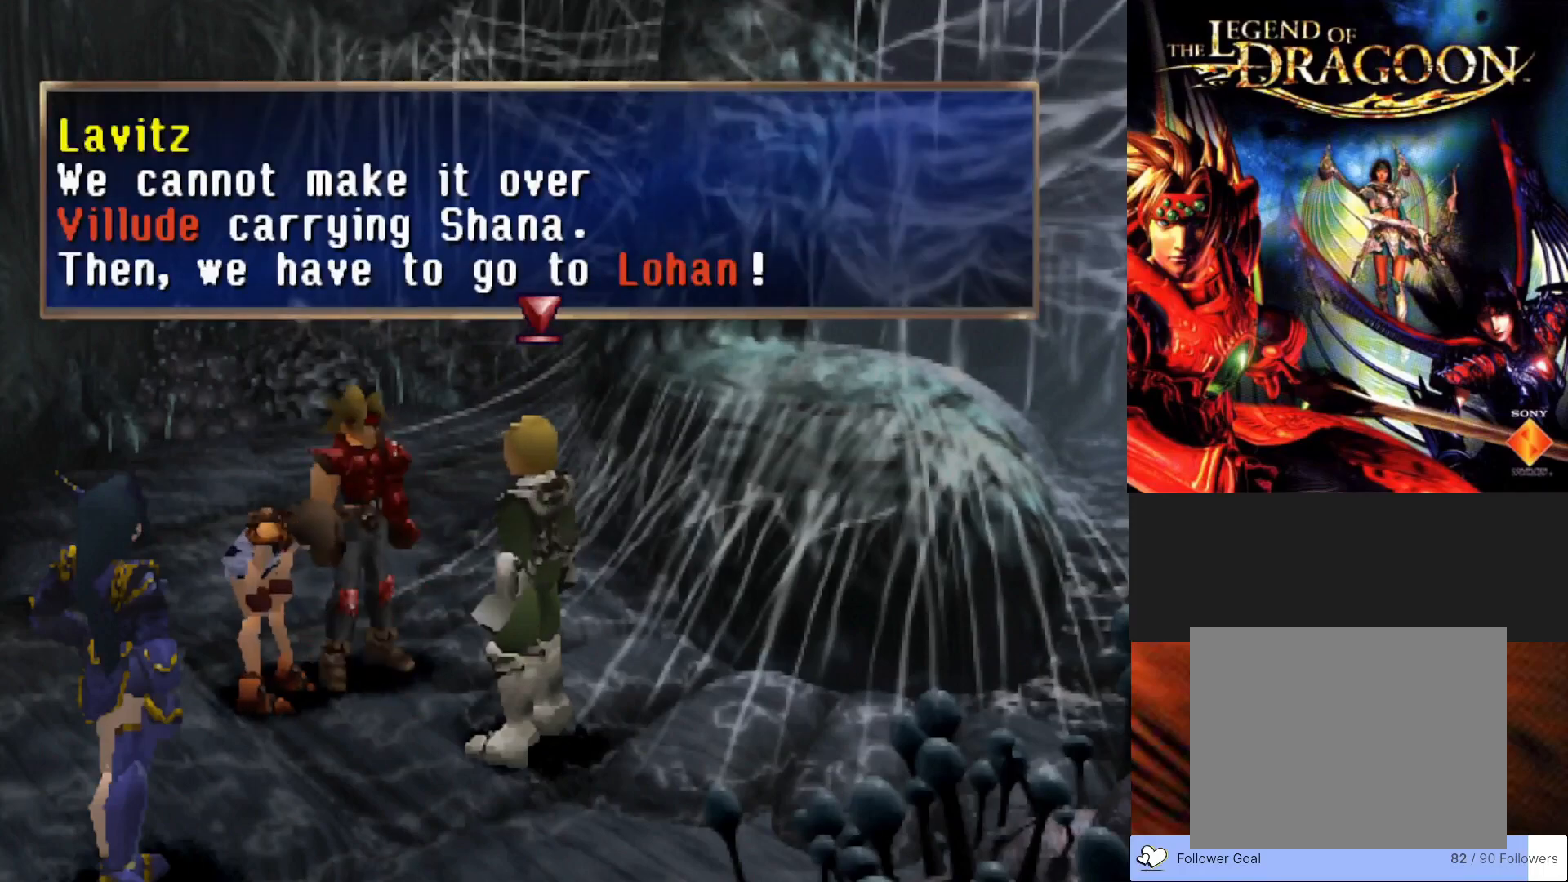
{"buttons": [], "left_stick": "center", "events": []}
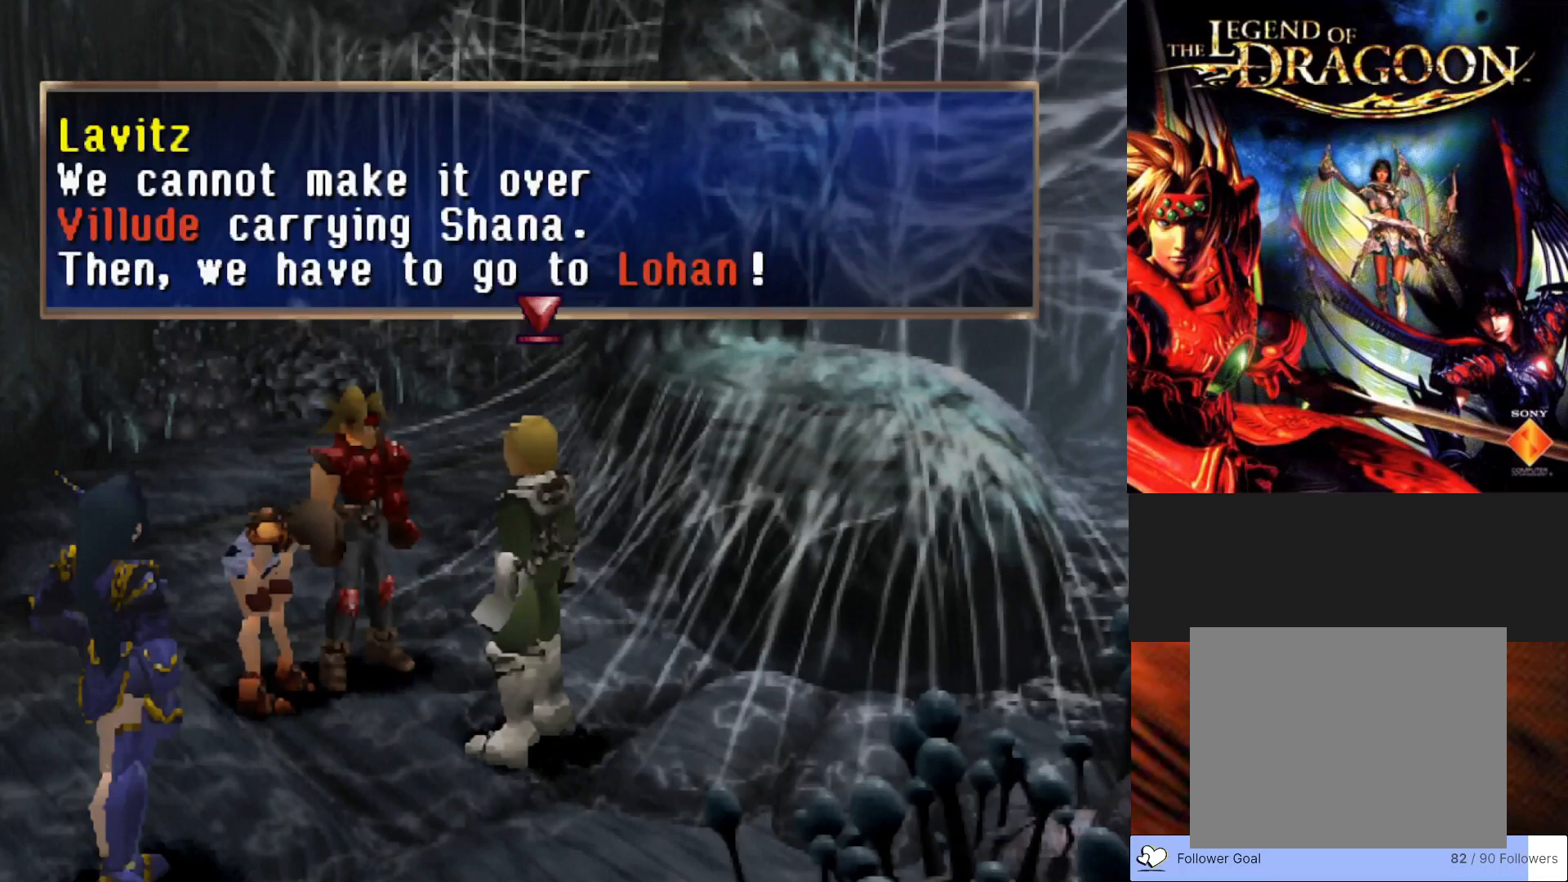
{"buttons": [], "left_stick": "center", "events": []}
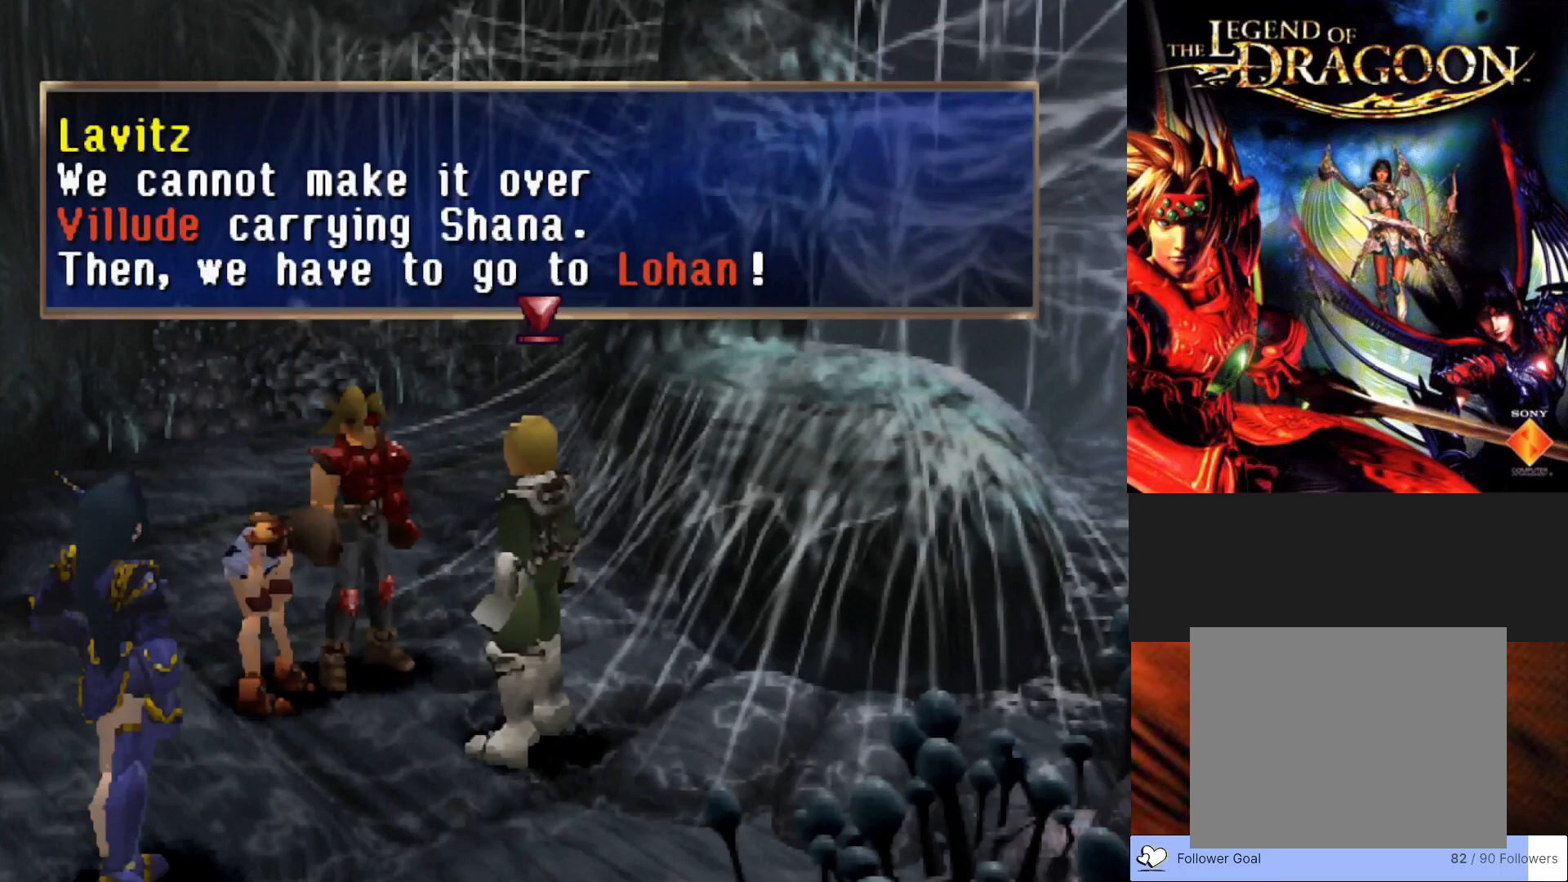
{"buttons": ["CROSS"], "left_stick": "center", "events": [[450, "CROSS", "down"]]}